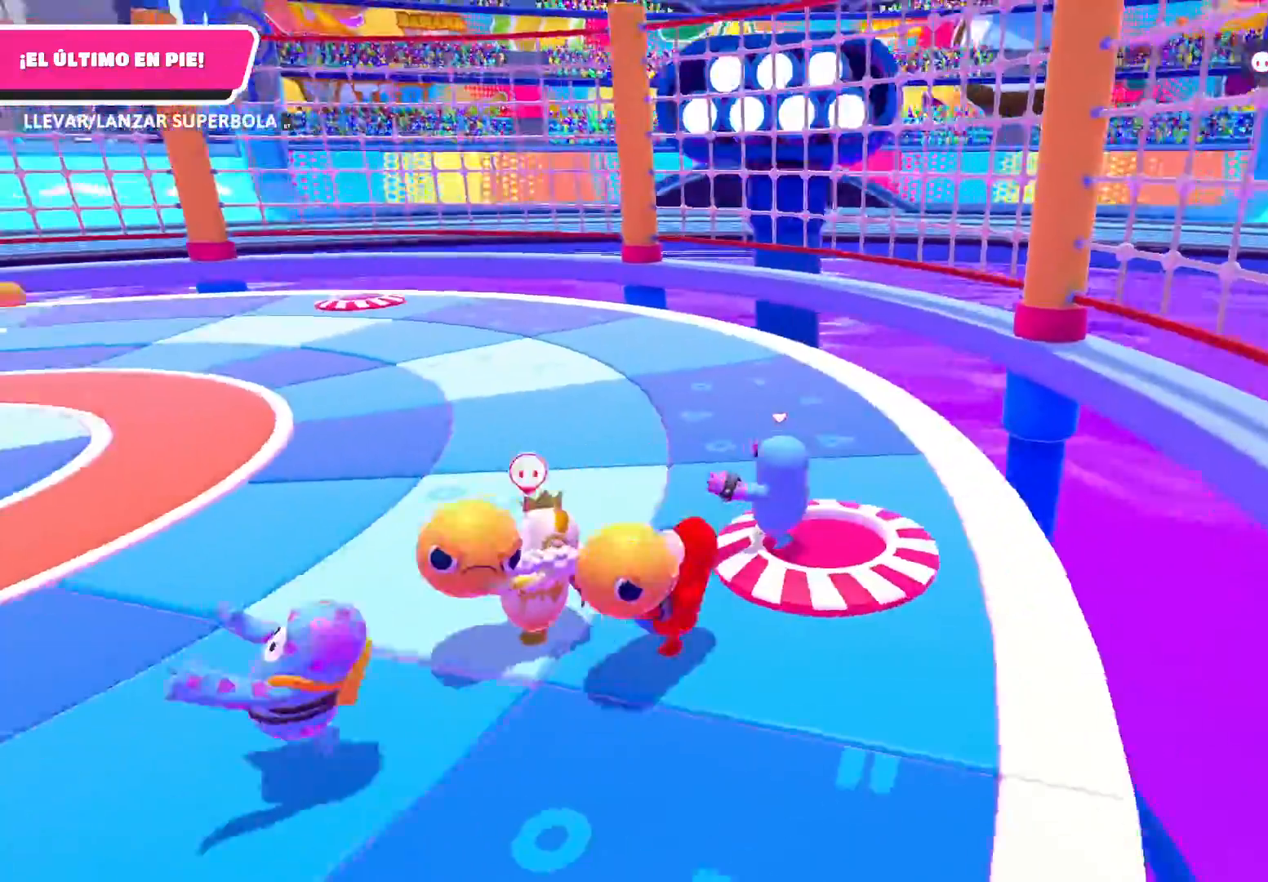
Gameplay with a controller (Xbox layout); each line is a JSON object with the inputs held at the frame after it. "events" lists button and stick changes between this image and that frame as [ms after this image, input, new state], when the widget could be followed in between.
{"buttons": ["R2"], "left_stick": "up-right", "right_stick": "left", "events": [[66, "left_stick", "up-left"], [233, "left_stick", "up"], [500, "left_stick", "up-right"]]}
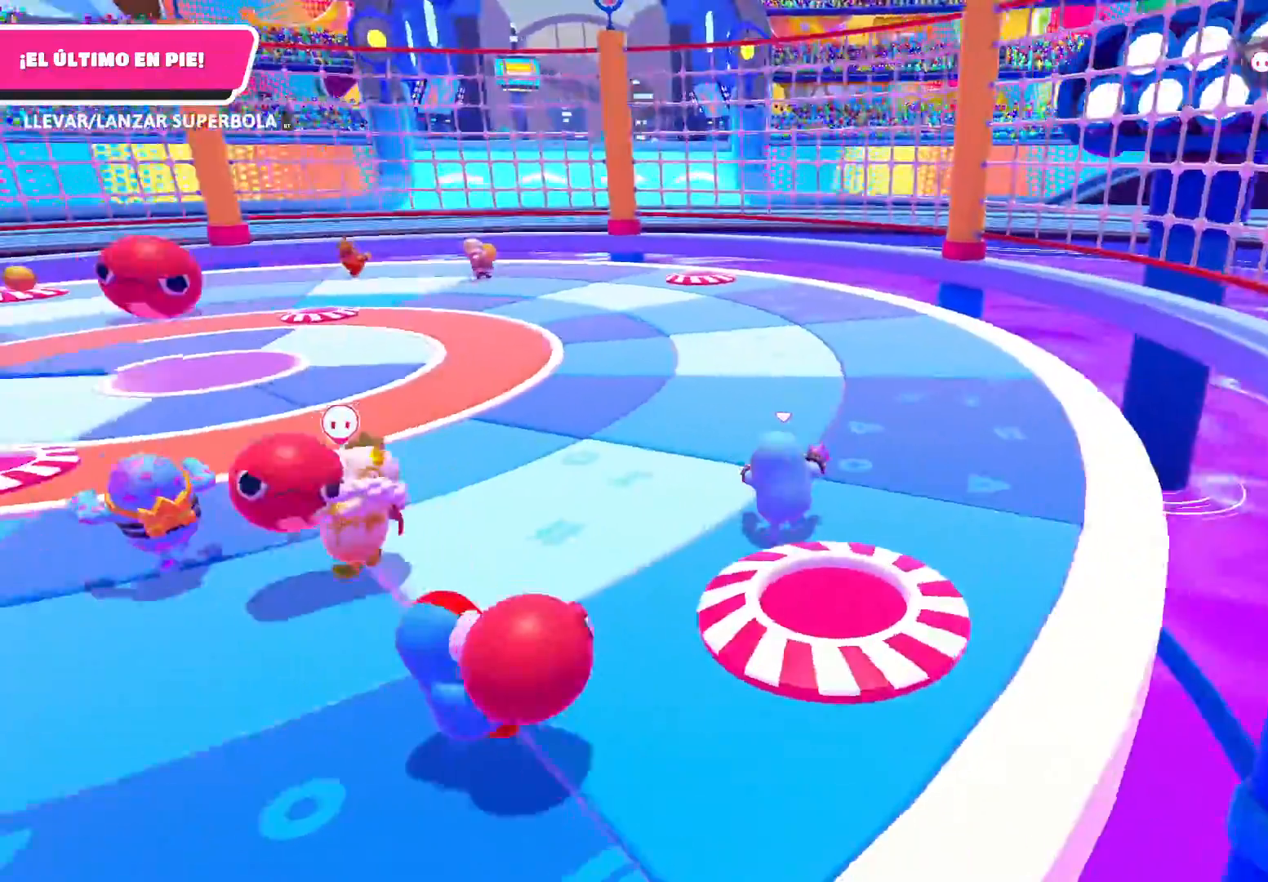
{"buttons": [], "left_stick": "up-right", "right_stick": "center", "events": [[133, "R2", "up"], [467, "right_stick", "center"]]}
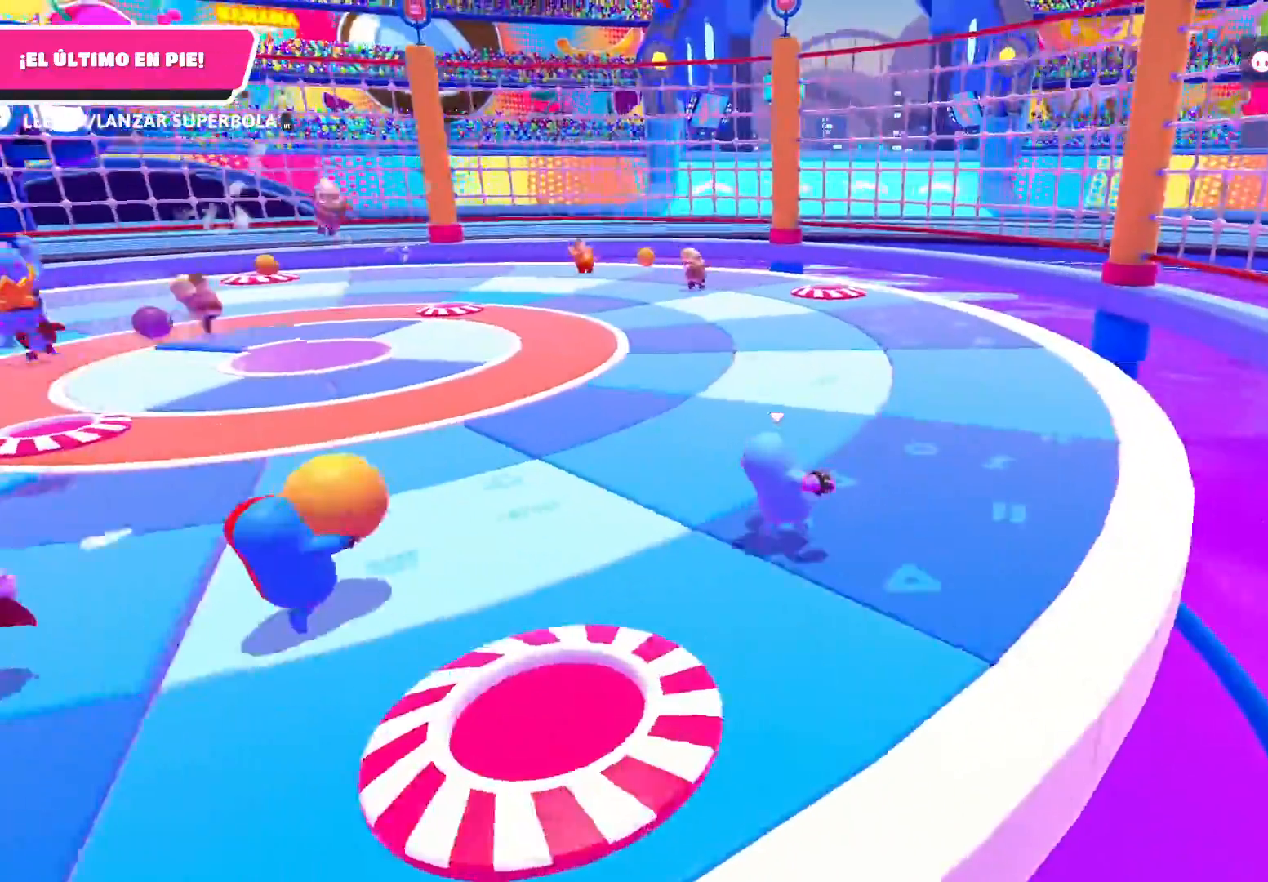
{"buttons": [], "left_stick": "up-right", "right_stick": "center", "events": [[368, "right_stick", "left"], [501, "right_stick", "center"]]}
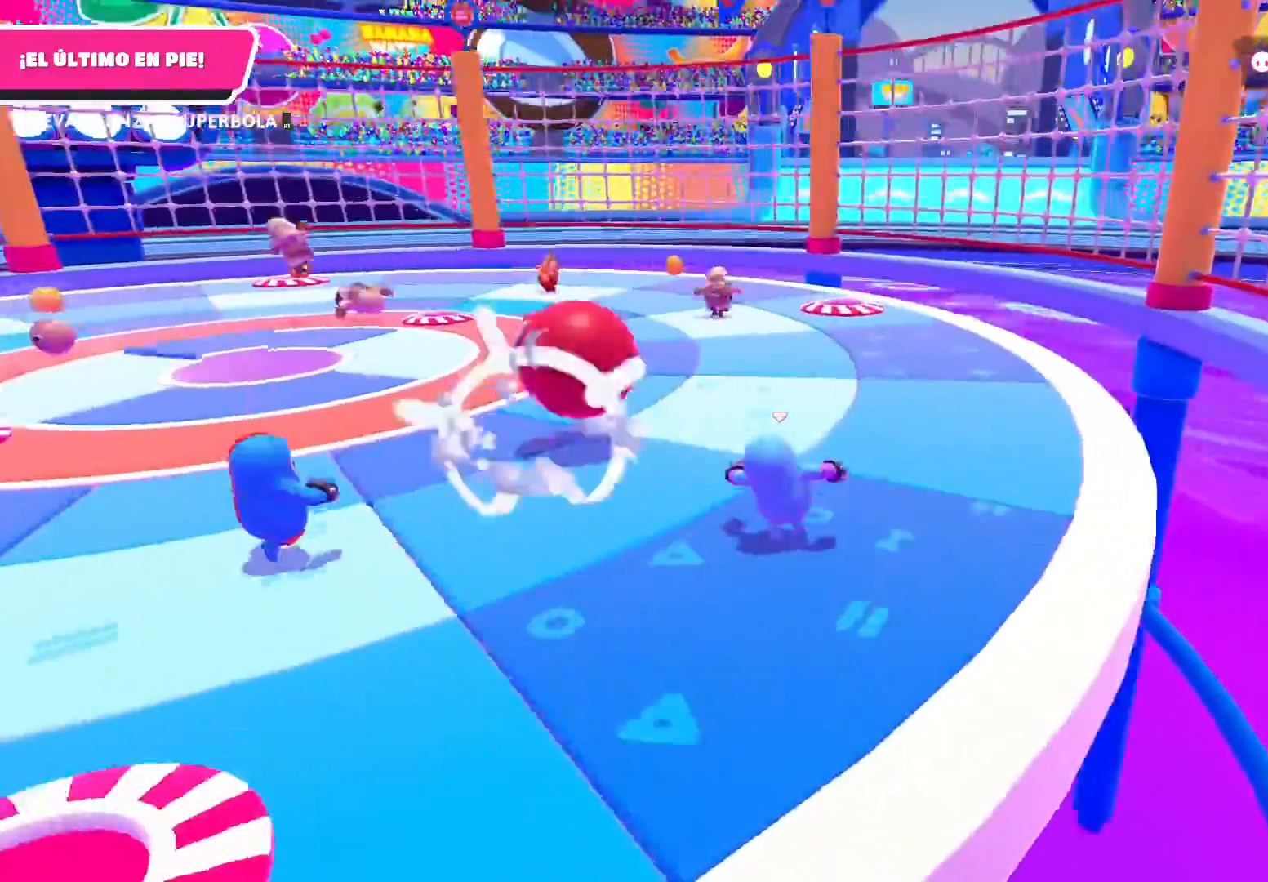
{"buttons": [], "left_stick": "down-left", "right_stick": "center", "events": [[200, "left_stick", "down-right"], [334, "left_stick", "down-left"]]}
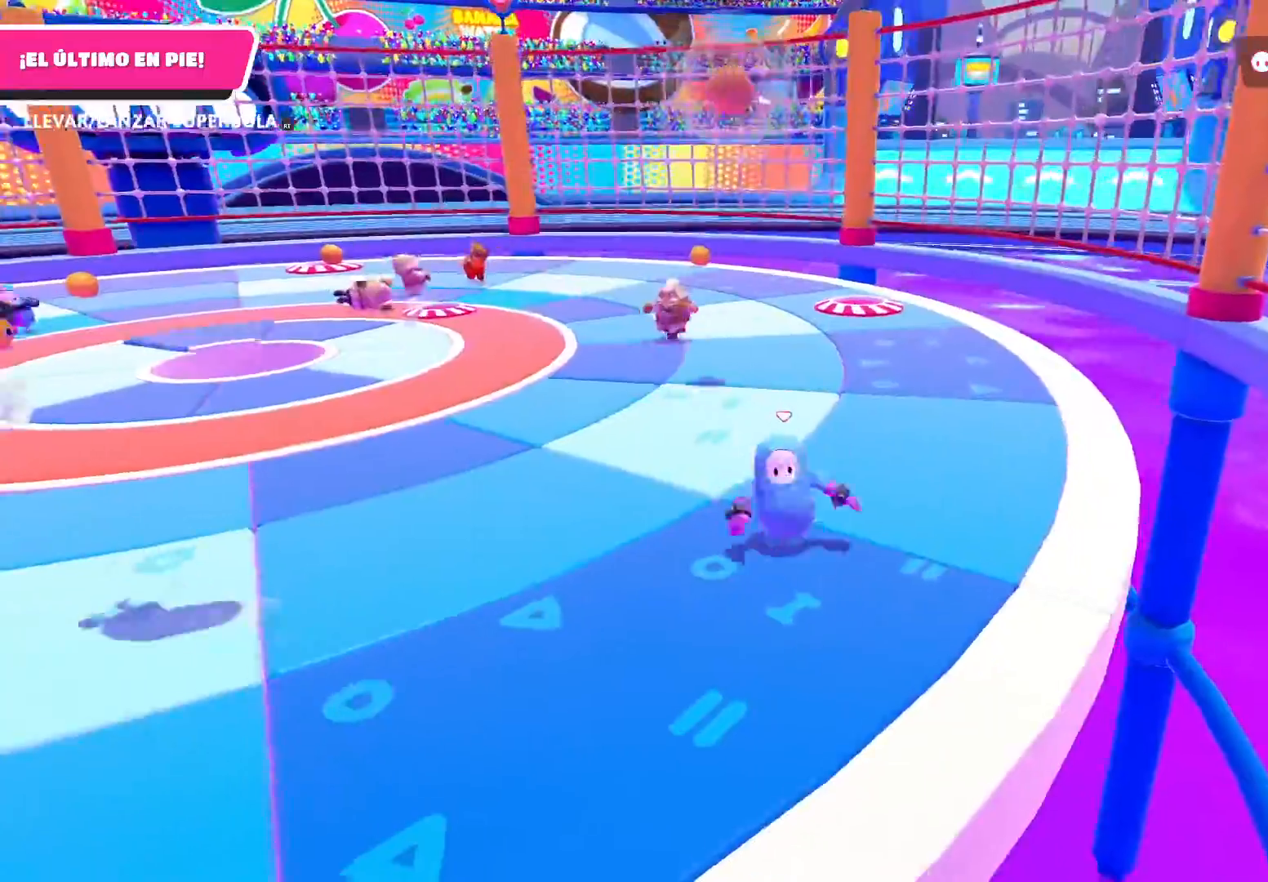
{"buttons": [], "left_stick": "up", "right_stick": "center", "events": [[33, "left_stick", "left"], [66, "right_stick", "left"], [133, "left_stick", "up-left"], [333, "left_stick", "up"], [333, "right_stick", "center"]]}
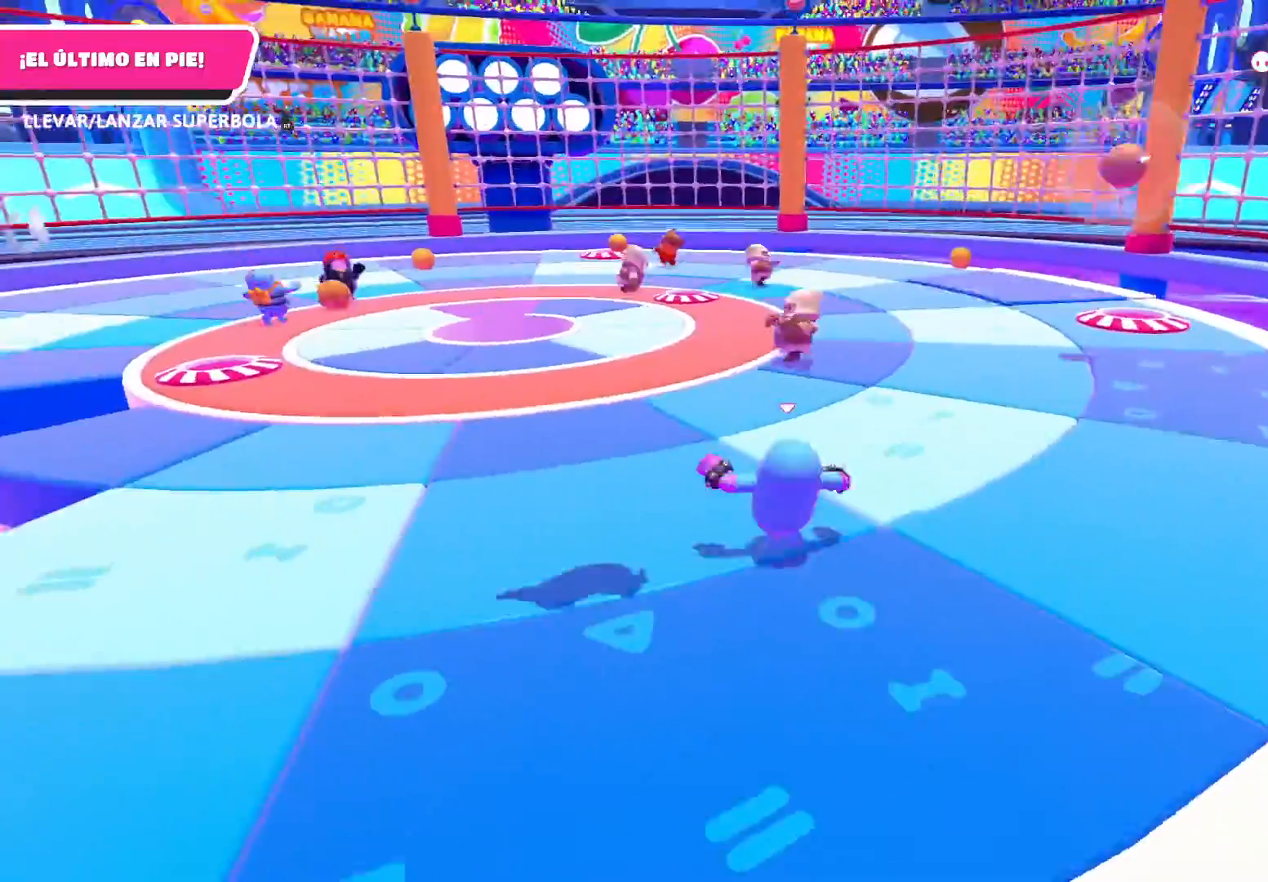
{"buttons": [], "left_stick": "up-left", "right_stick": "center", "events": [[234, "left_stick", "up-left"]]}
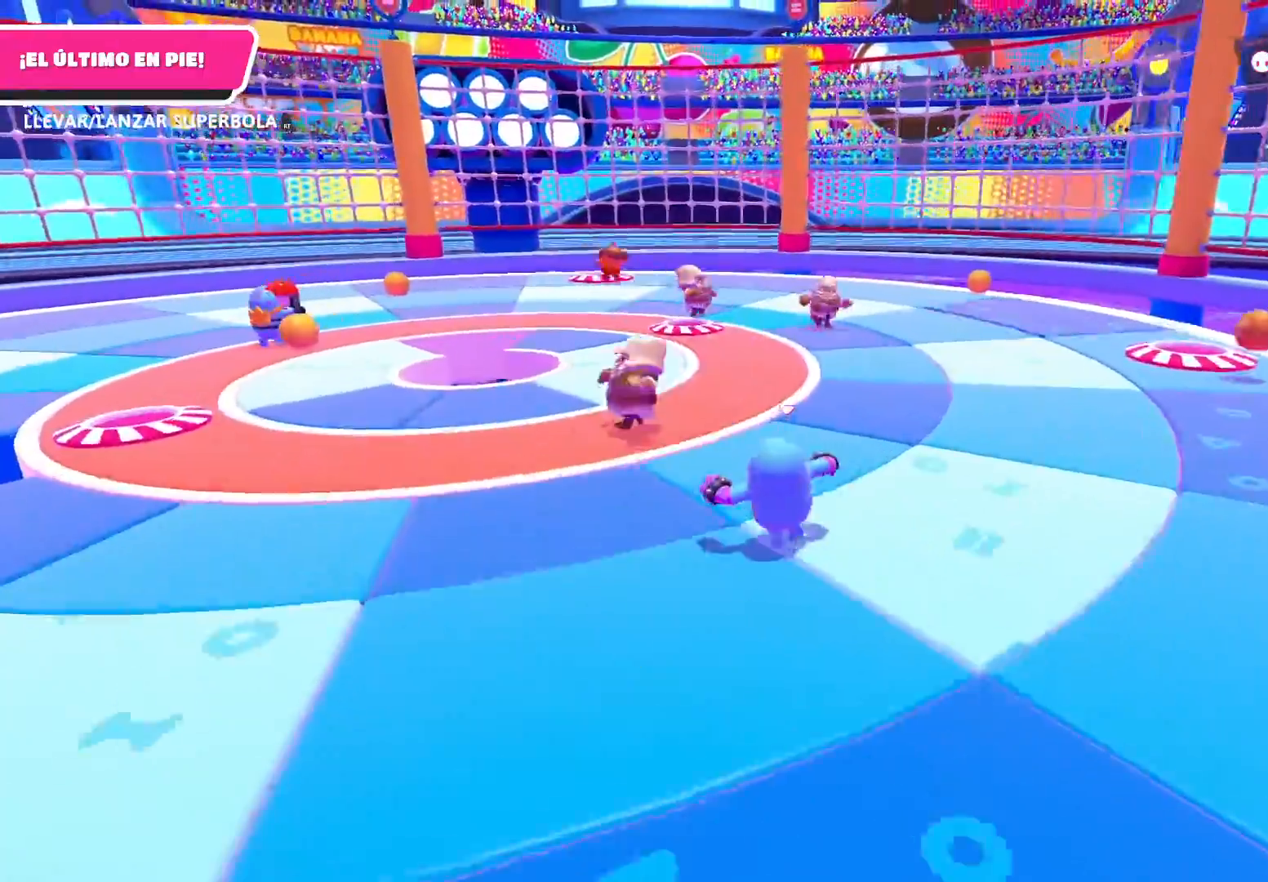
{"buttons": [], "left_stick": "left", "right_stick": "center", "events": [[500, "left_stick", "left"]]}
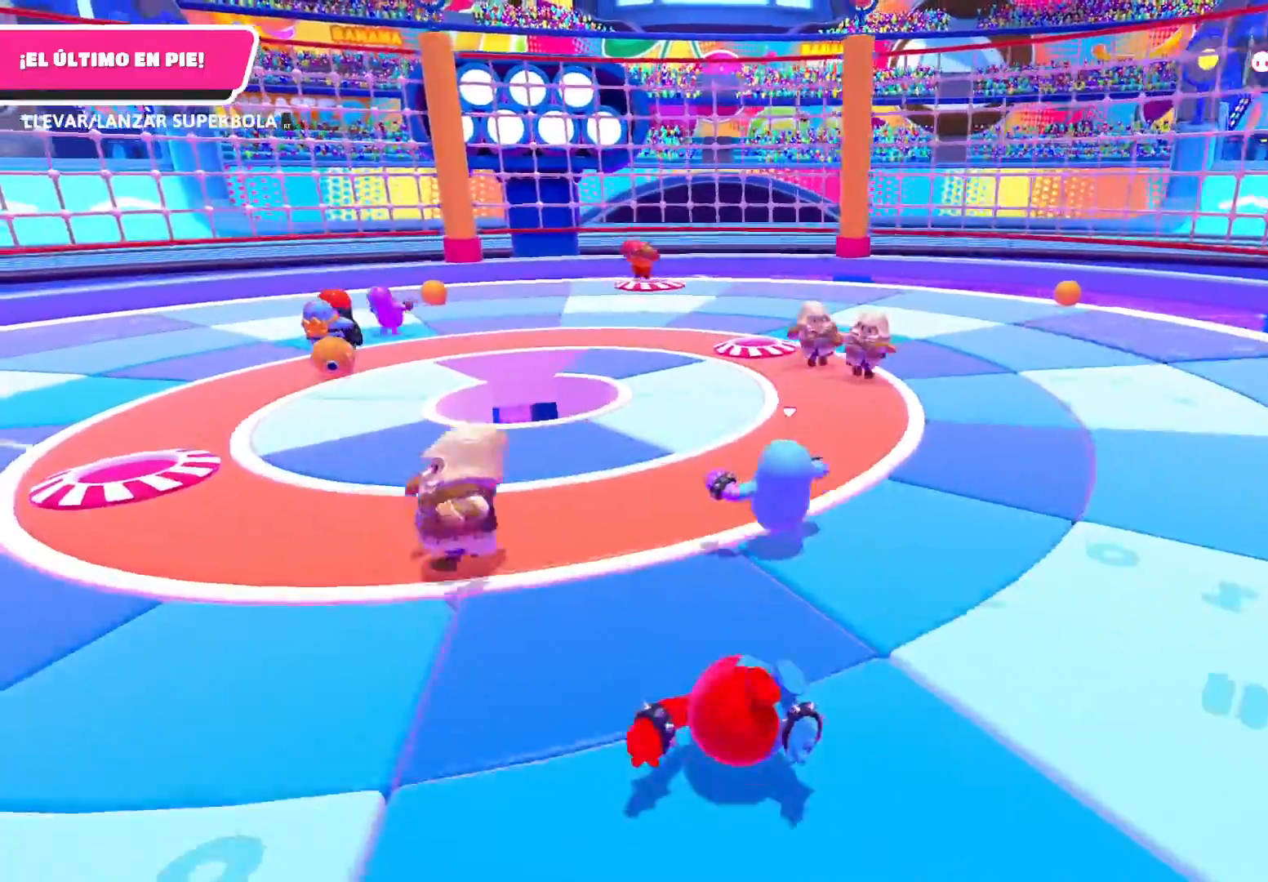
{"buttons": [], "left_stick": "left", "right_stick": "center", "events": []}
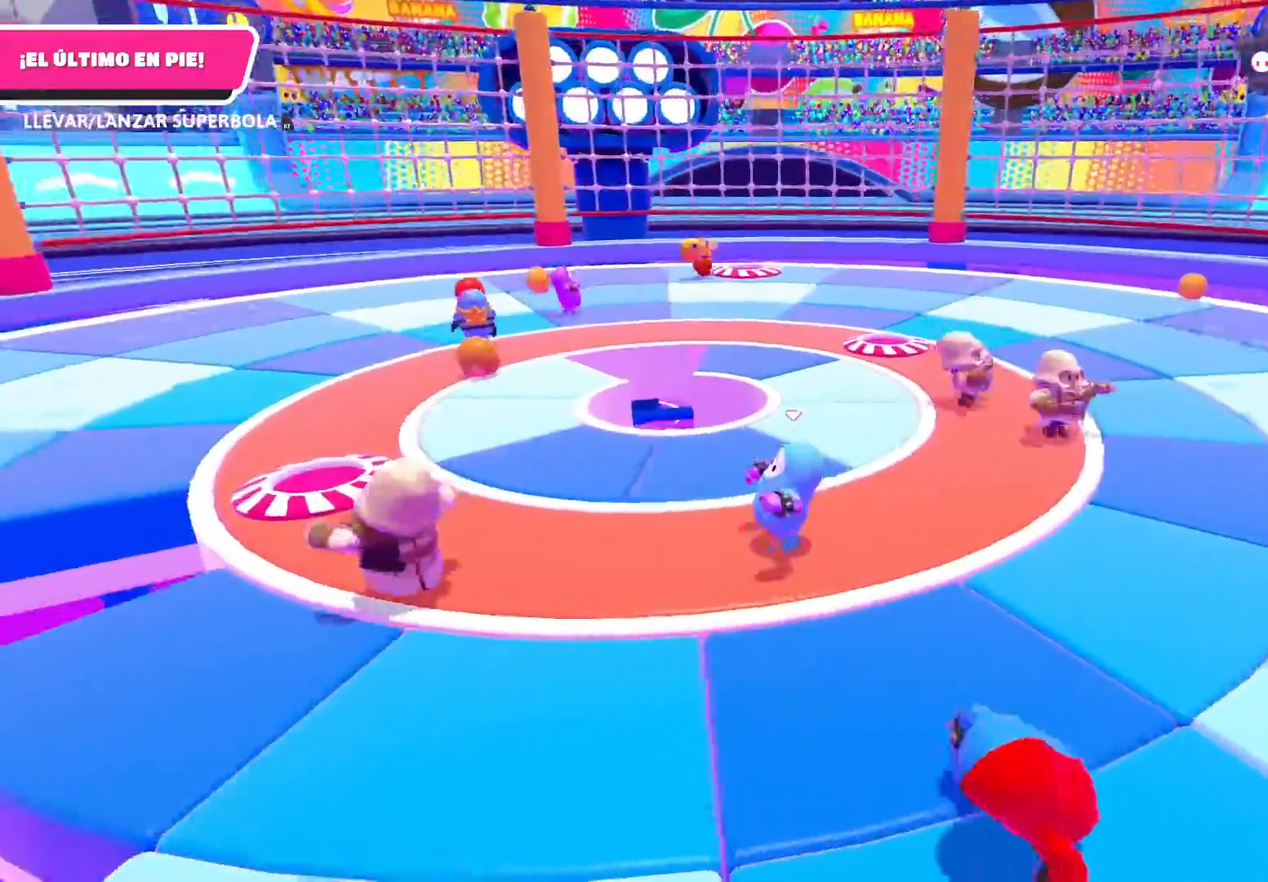
{"buttons": [], "left_stick": "up-left", "right_stick": "center", "events": [[33, "right_stick", "left"], [333, "left_stick", "up-left"], [400, "right_stick", "center"]]}
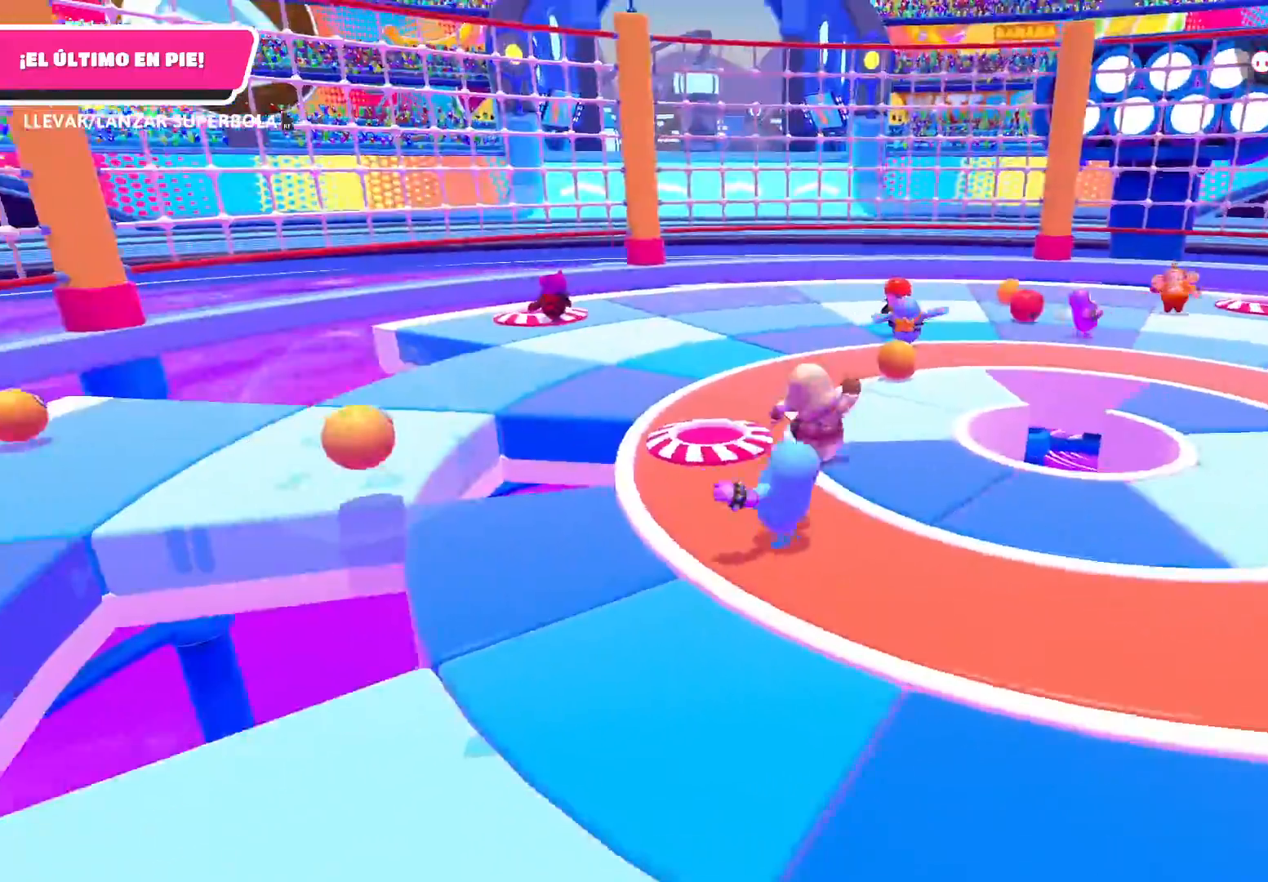
{"buttons": [], "left_stick": "up", "right_stick": "center", "events": [[33, "left_stick", "up"]]}
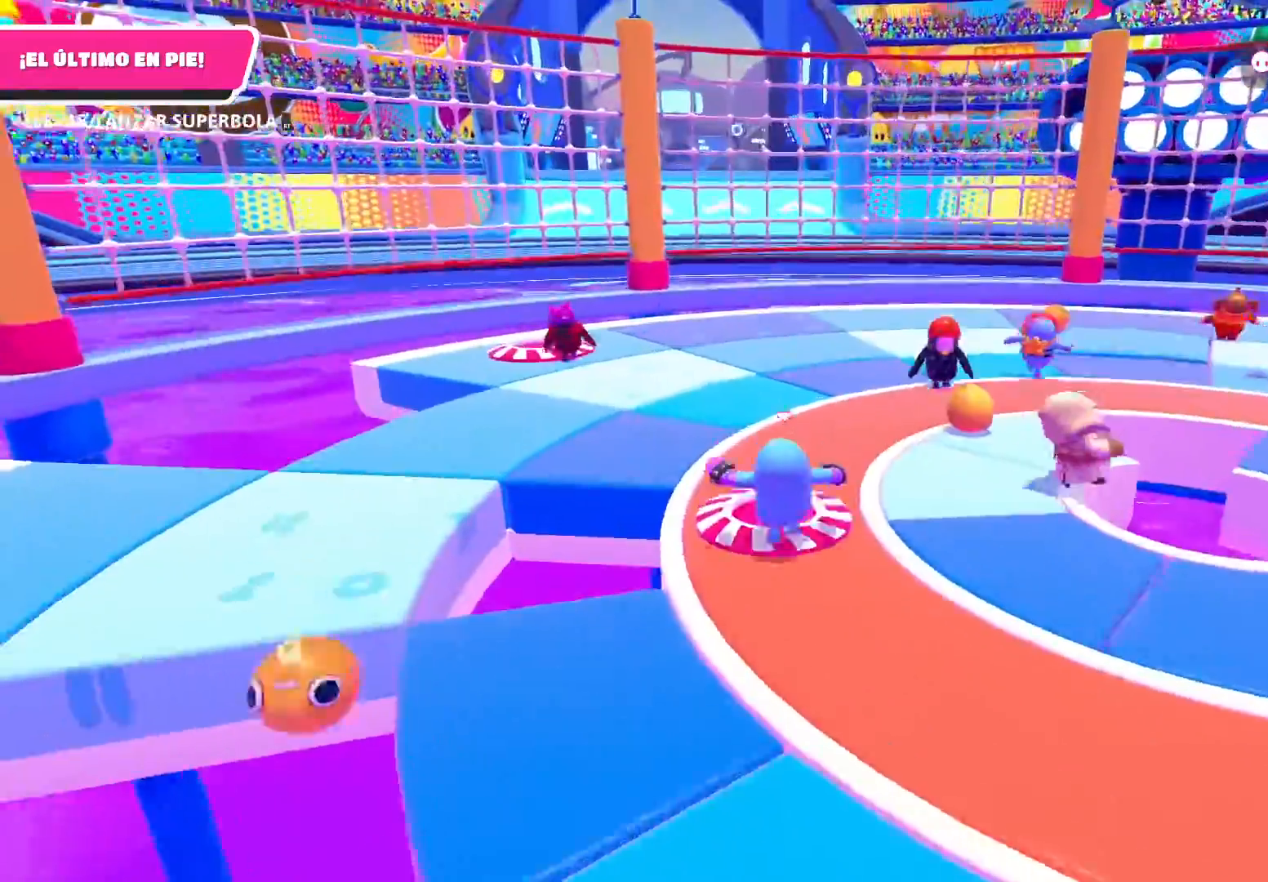
{"buttons": [], "left_stick": "up", "right_stick": "center", "events": []}
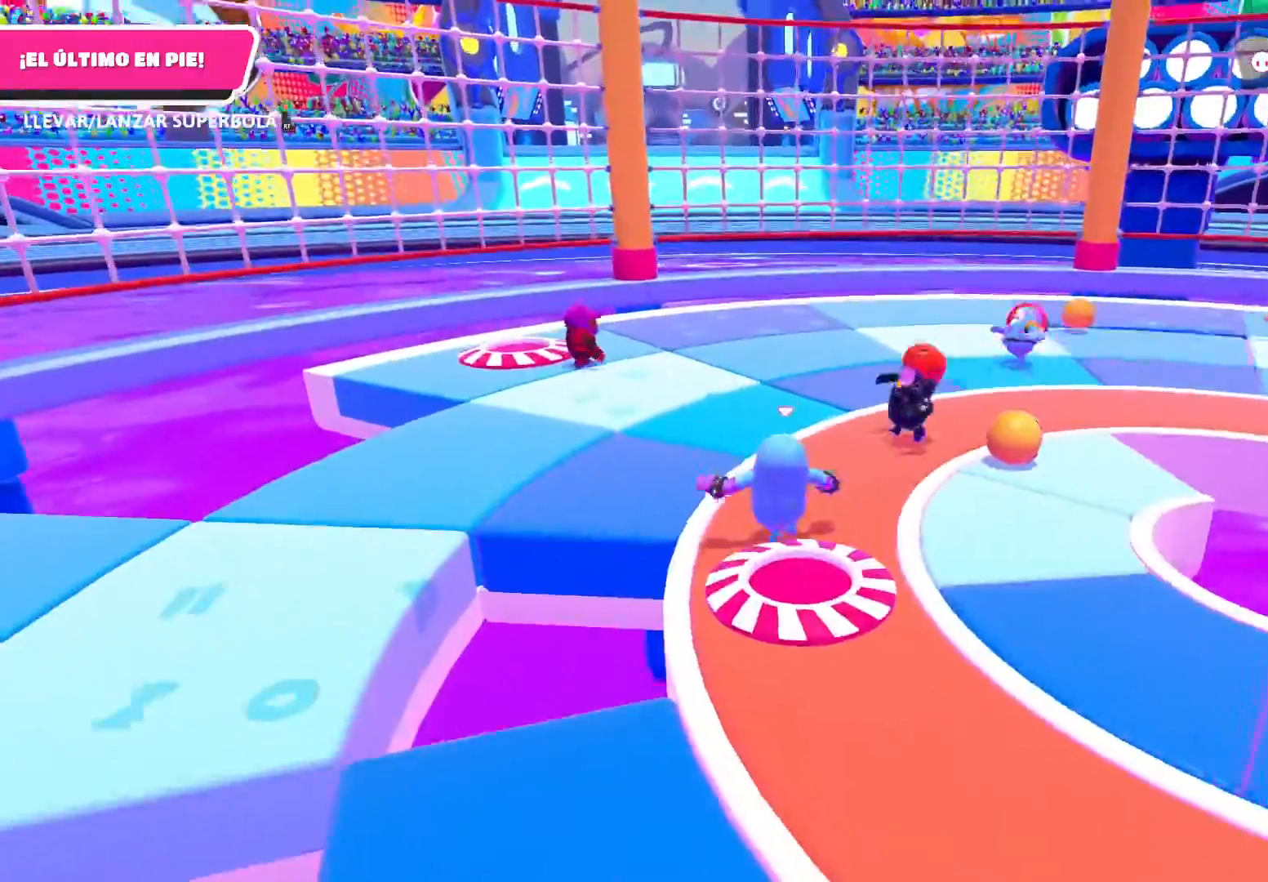
{"buttons": [], "left_stick": "up-right", "right_stick": "right", "events": [[133, "right_stick", "right"], [334, "left_stick", "up-right"]]}
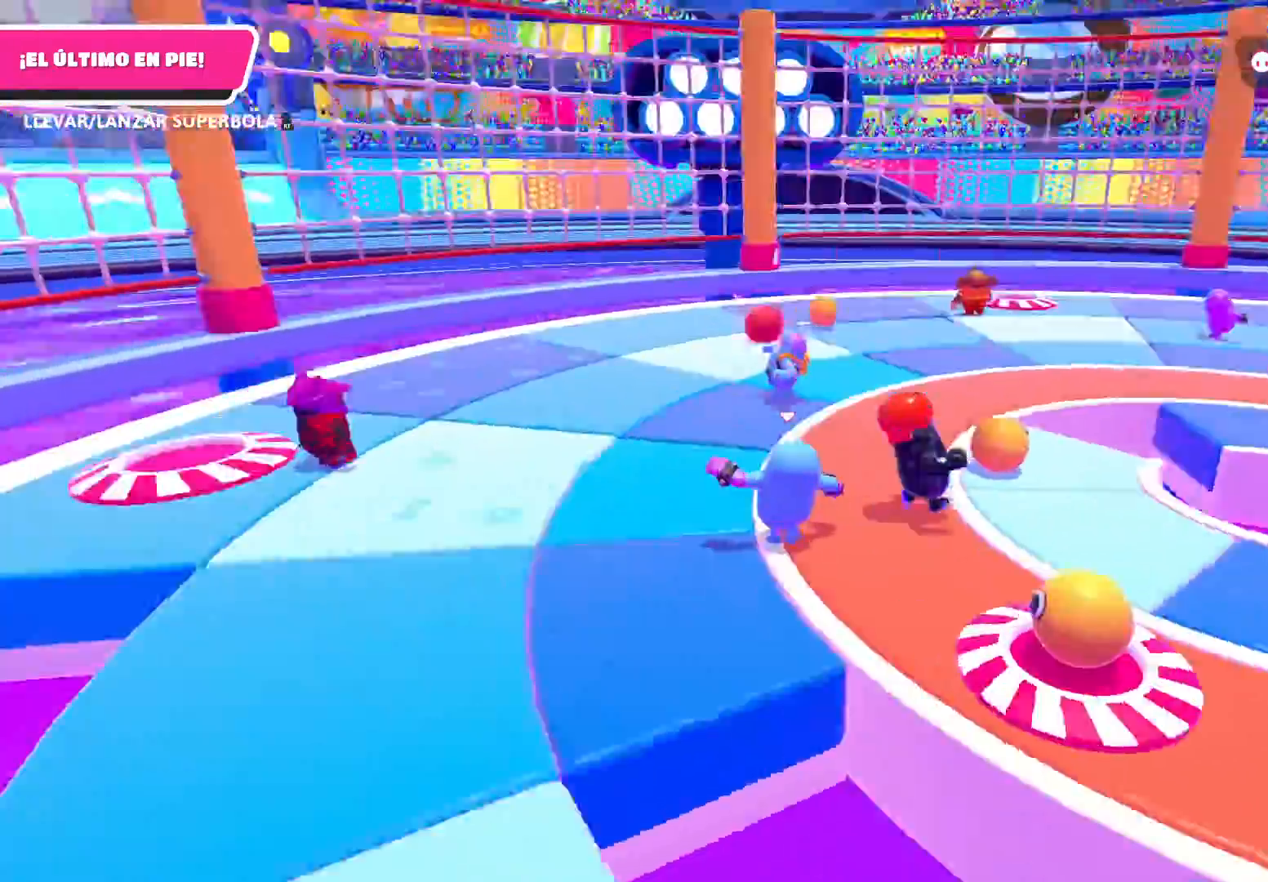
{"buttons": [], "left_stick": "up-left", "right_stick": "center", "events": [[433, "right_stick", "center"], [500, "left_stick", "up-left"]]}
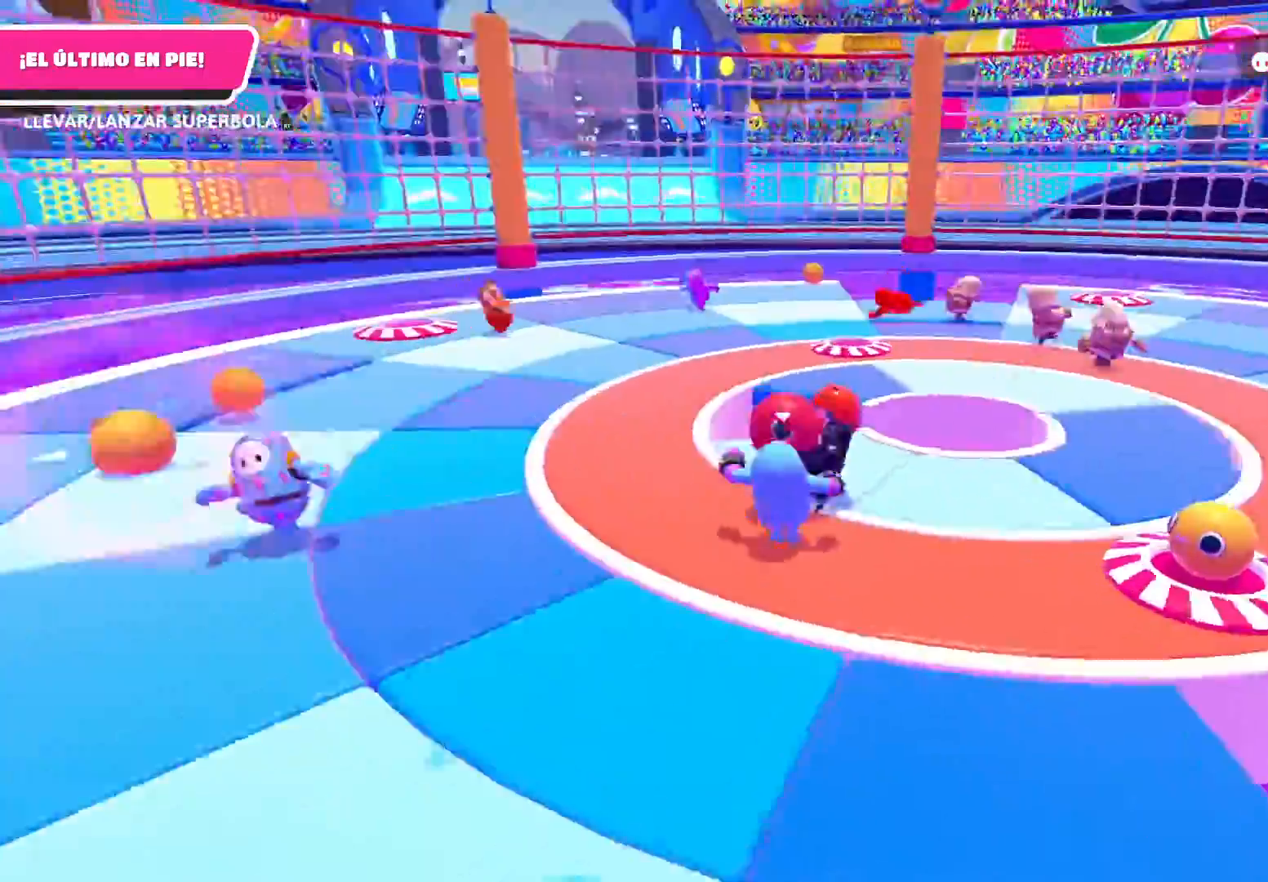
{"buttons": ["R2"], "left_stick": "left", "right_stick": "center", "events": [[67, "left_stick", "left"], [300, "R2", "down"]]}
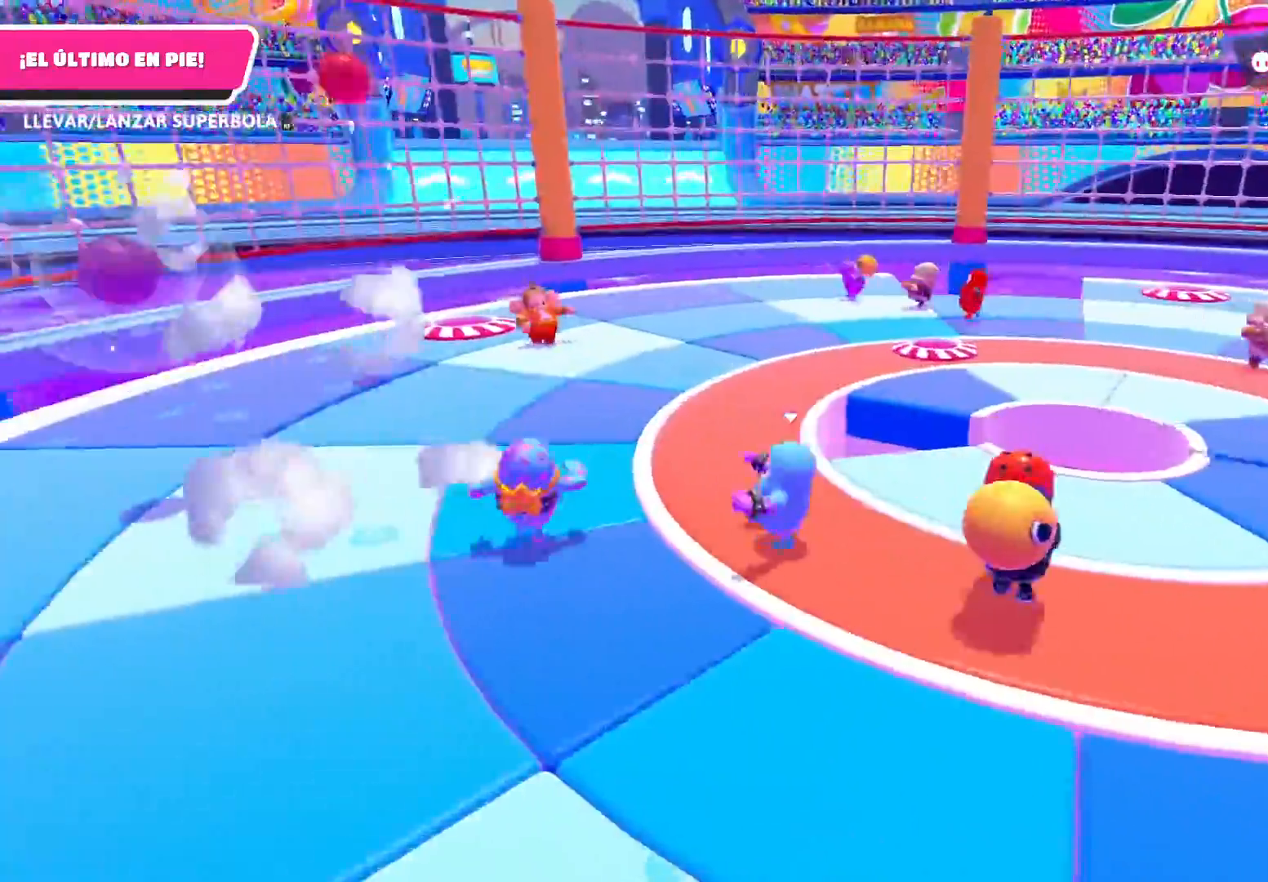
{"buttons": ["R2"], "left_stick": "up-left", "right_stick": "center", "events": [[34, "left_stick", "up-left"]]}
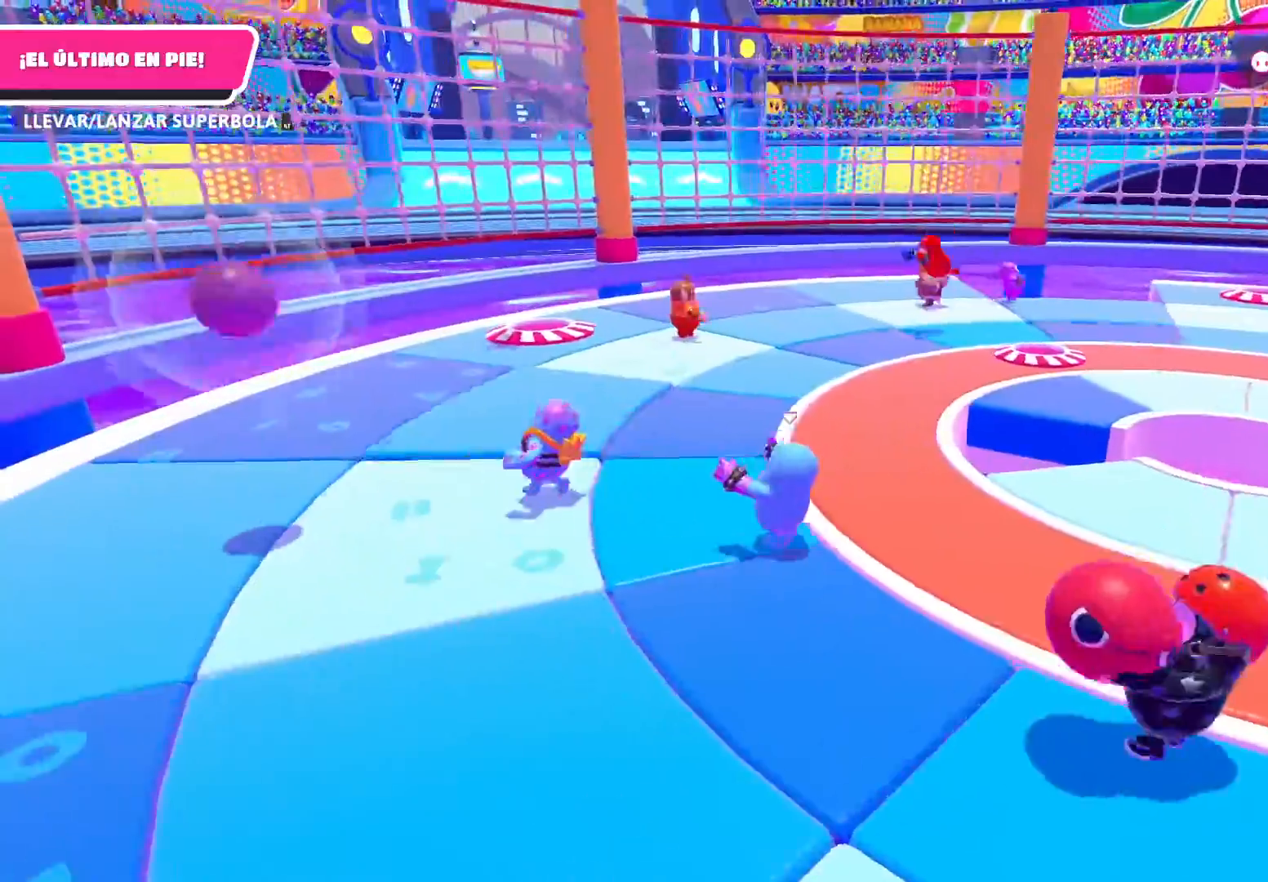
{"buttons": [], "left_stick": "up", "right_stick": "center", "events": [[100, "R2", "up"], [434, "left_stick", "up"]]}
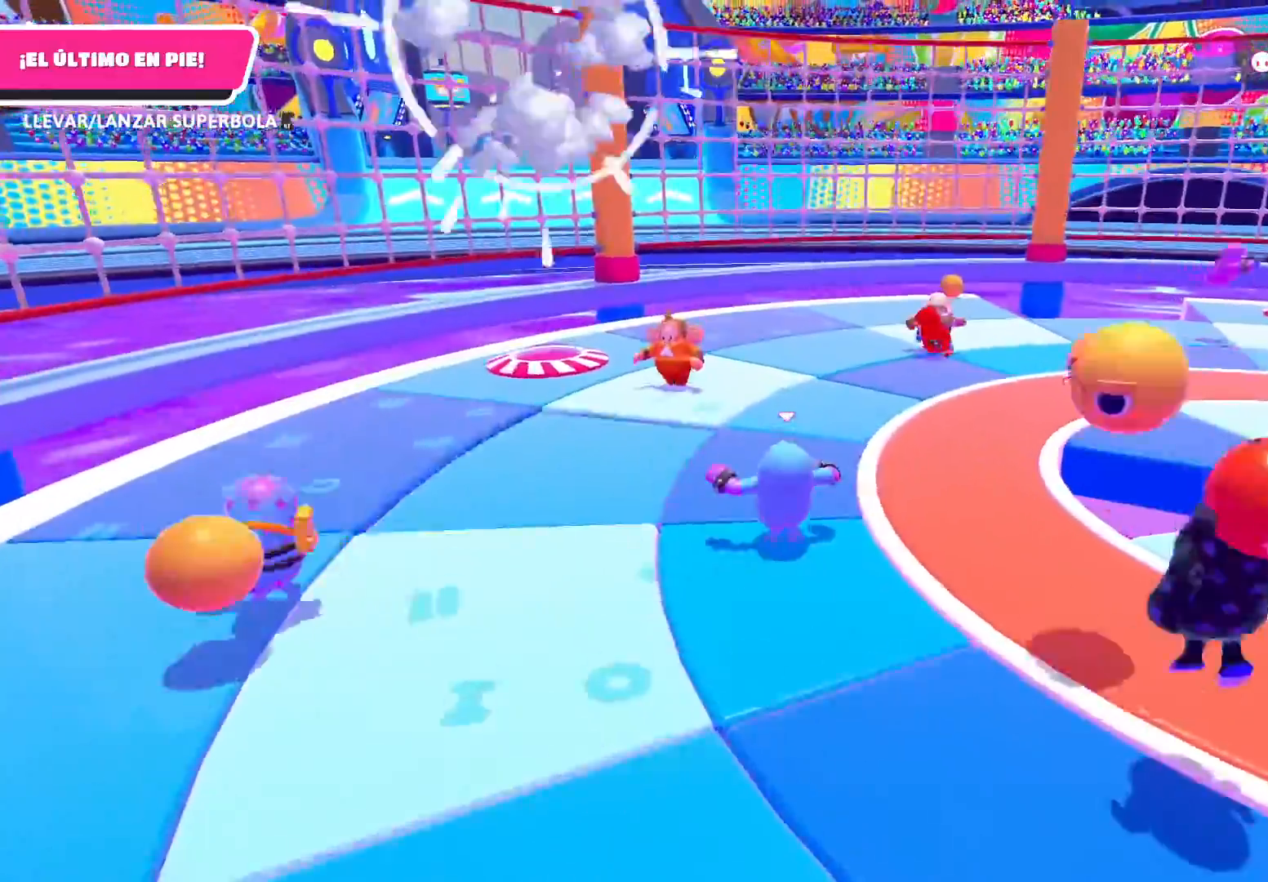
{"buttons": [], "left_stick": "up", "right_stick": "center", "events": [[233, "right_stick", "right"], [433, "right_stick", "center"]]}
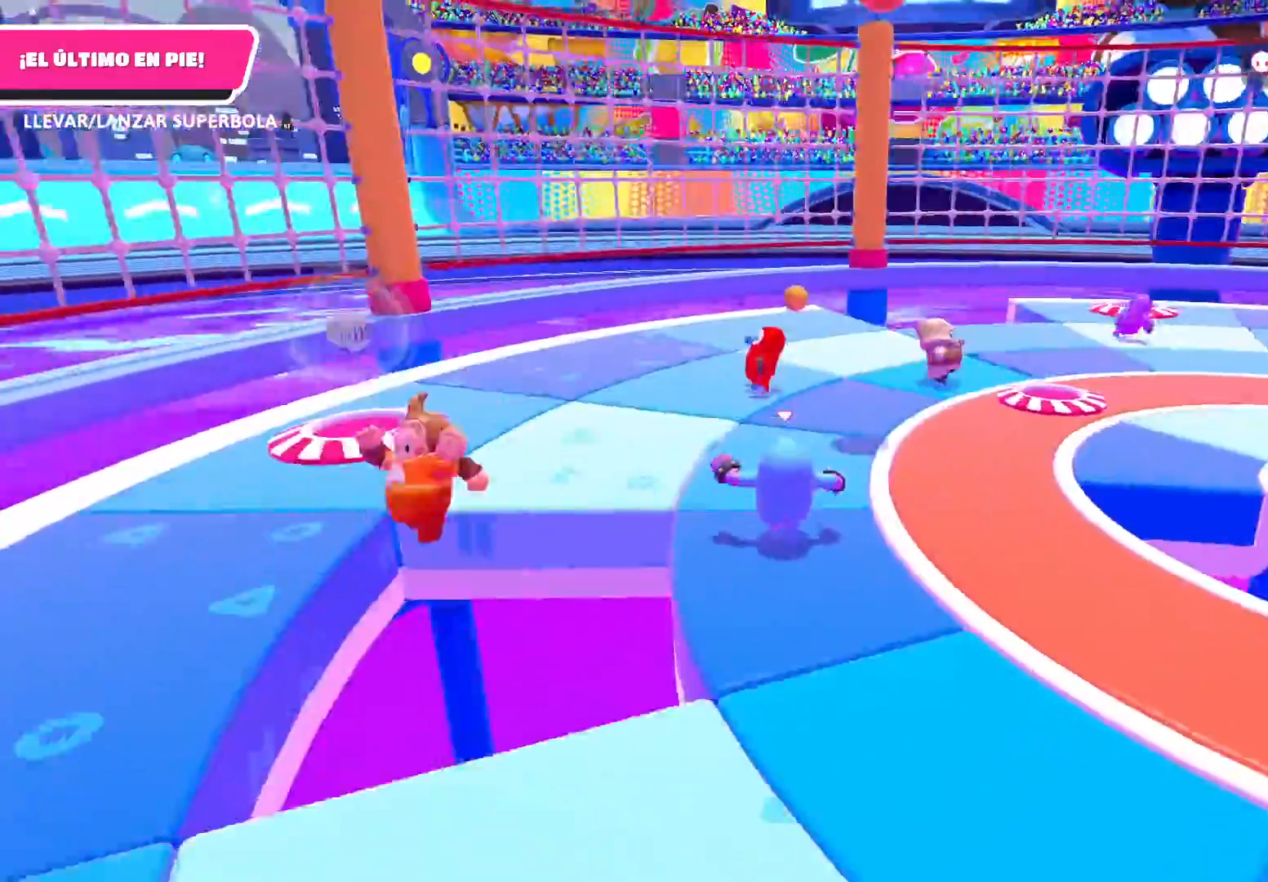
{"buttons": [], "left_stick": "up", "right_stick": "right", "events": [[467, "right_stick", "right"]]}
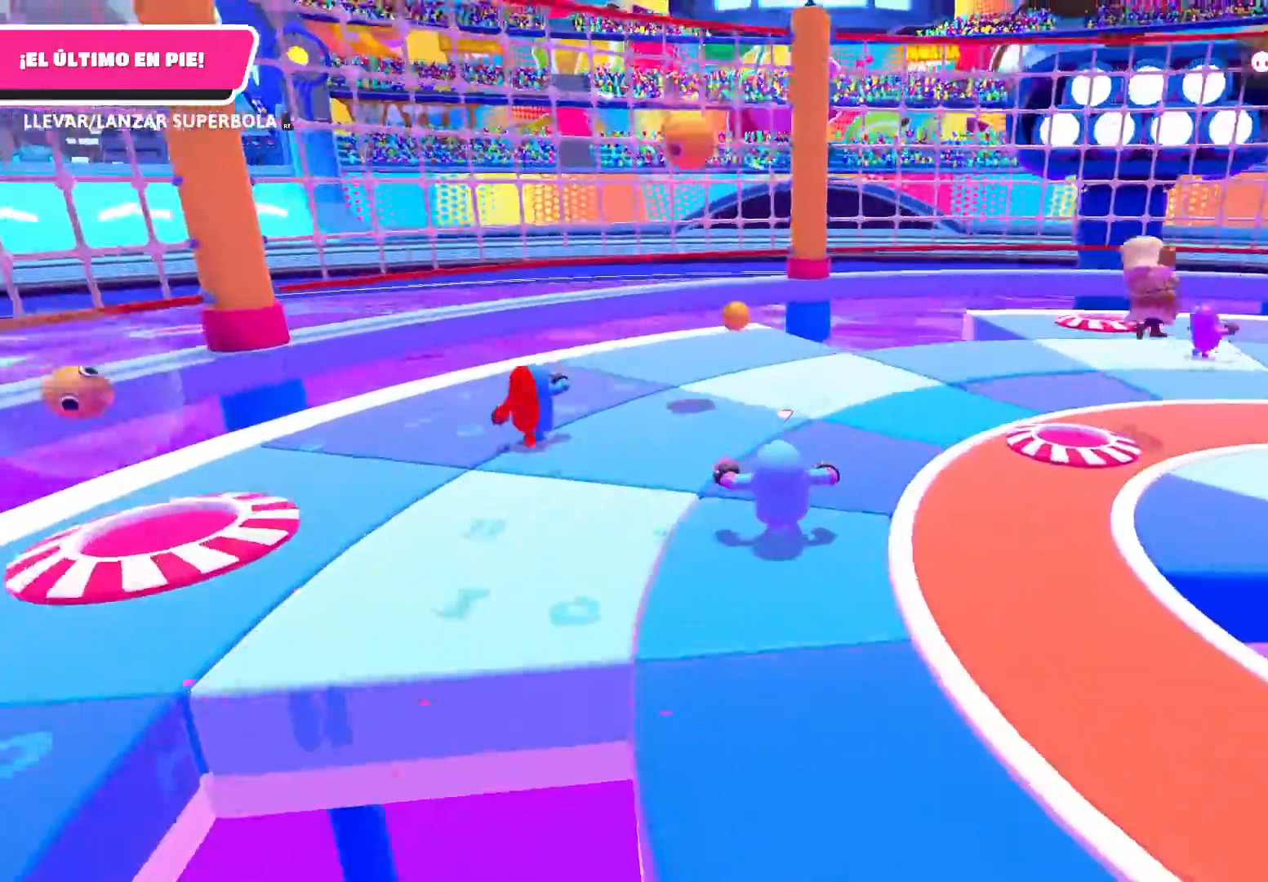
{"buttons": [], "left_stick": "up", "right_stick": "center", "events": [[101, "right_stick", "center"]]}
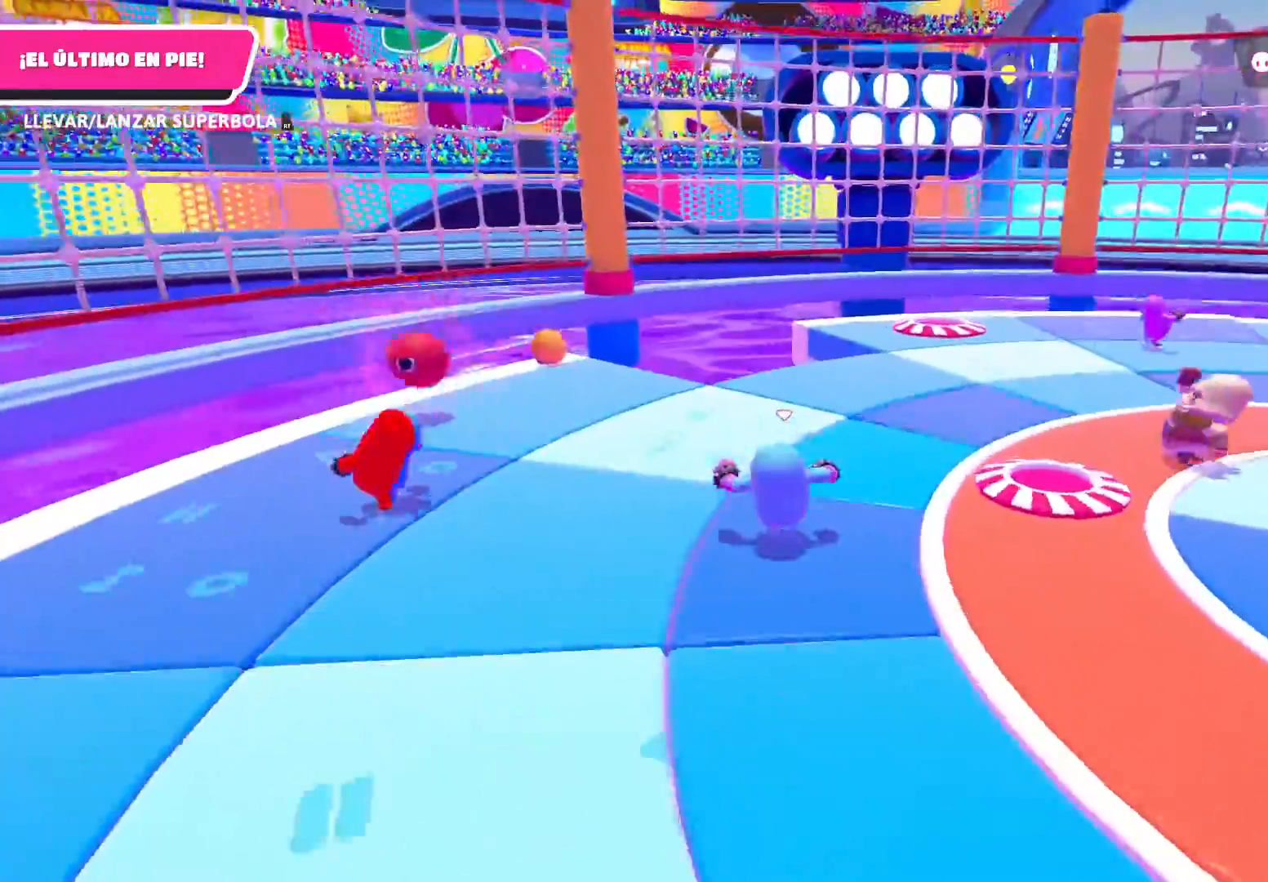
{"buttons": [], "left_stick": "up", "right_stick": "center", "events": []}
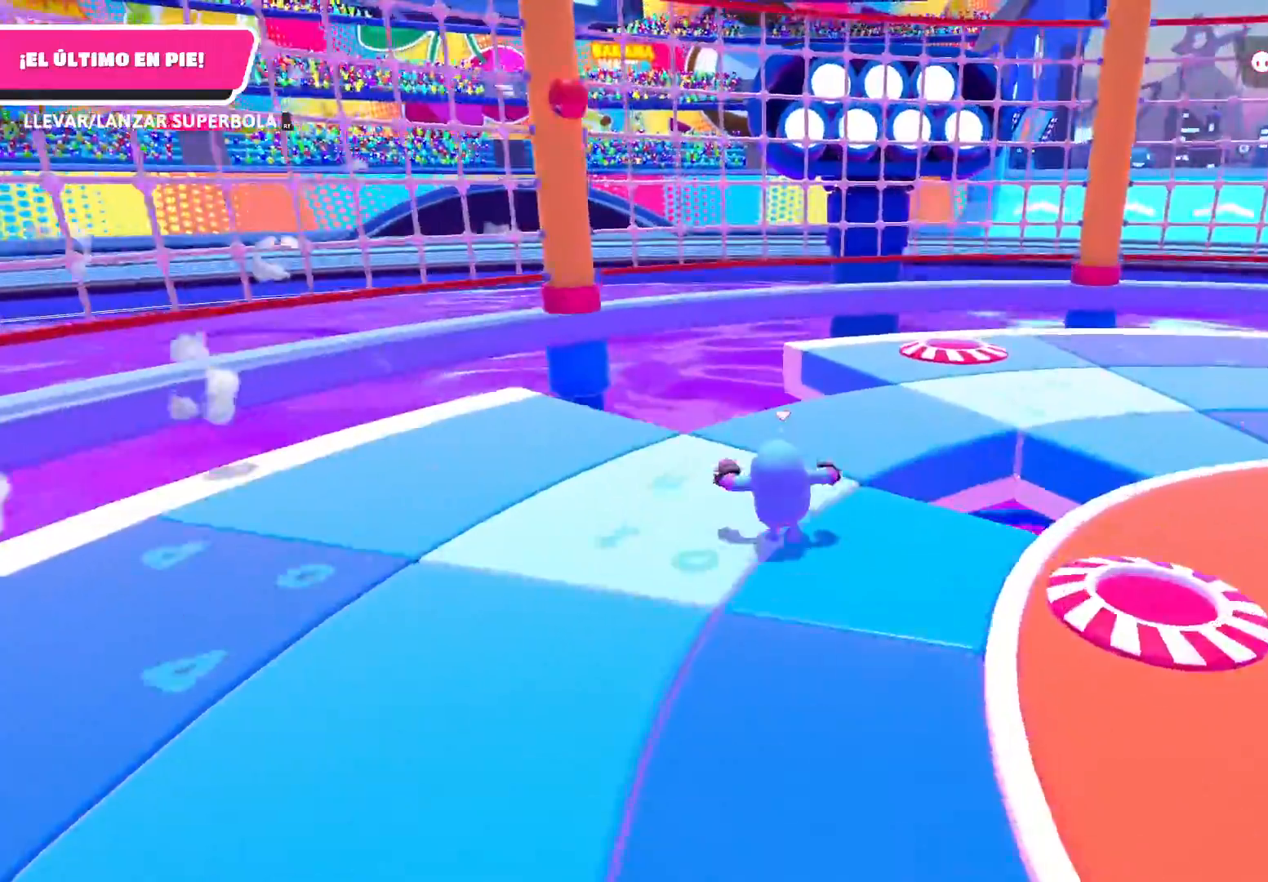
{"buttons": [], "left_stick": "up-right", "right_stick": "center", "events": [[100, "left_stick", "up-right"]]}
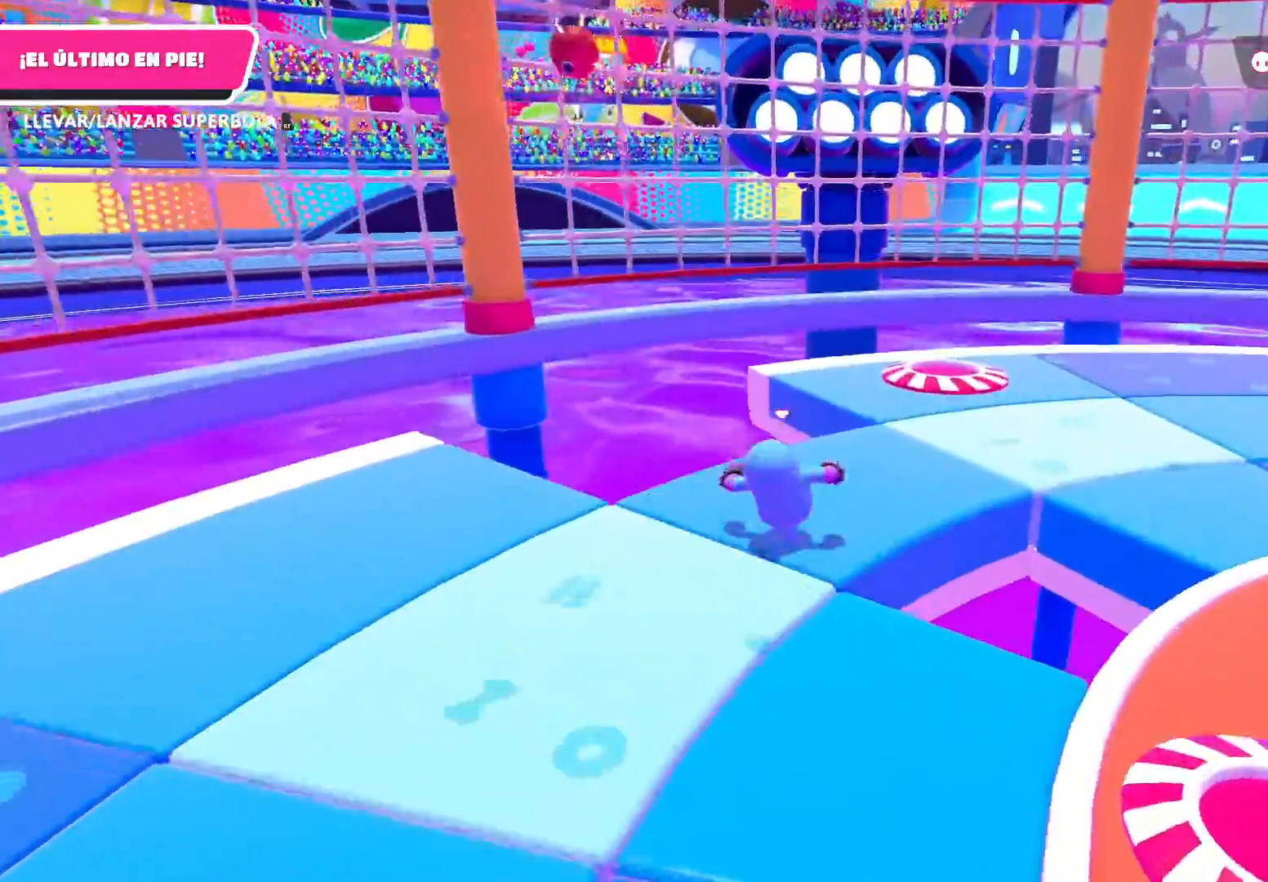
{"buttons": [], "left_stick": "up-right", "right_stick": "right", "events": [[167, "right_stick", "right"]]}
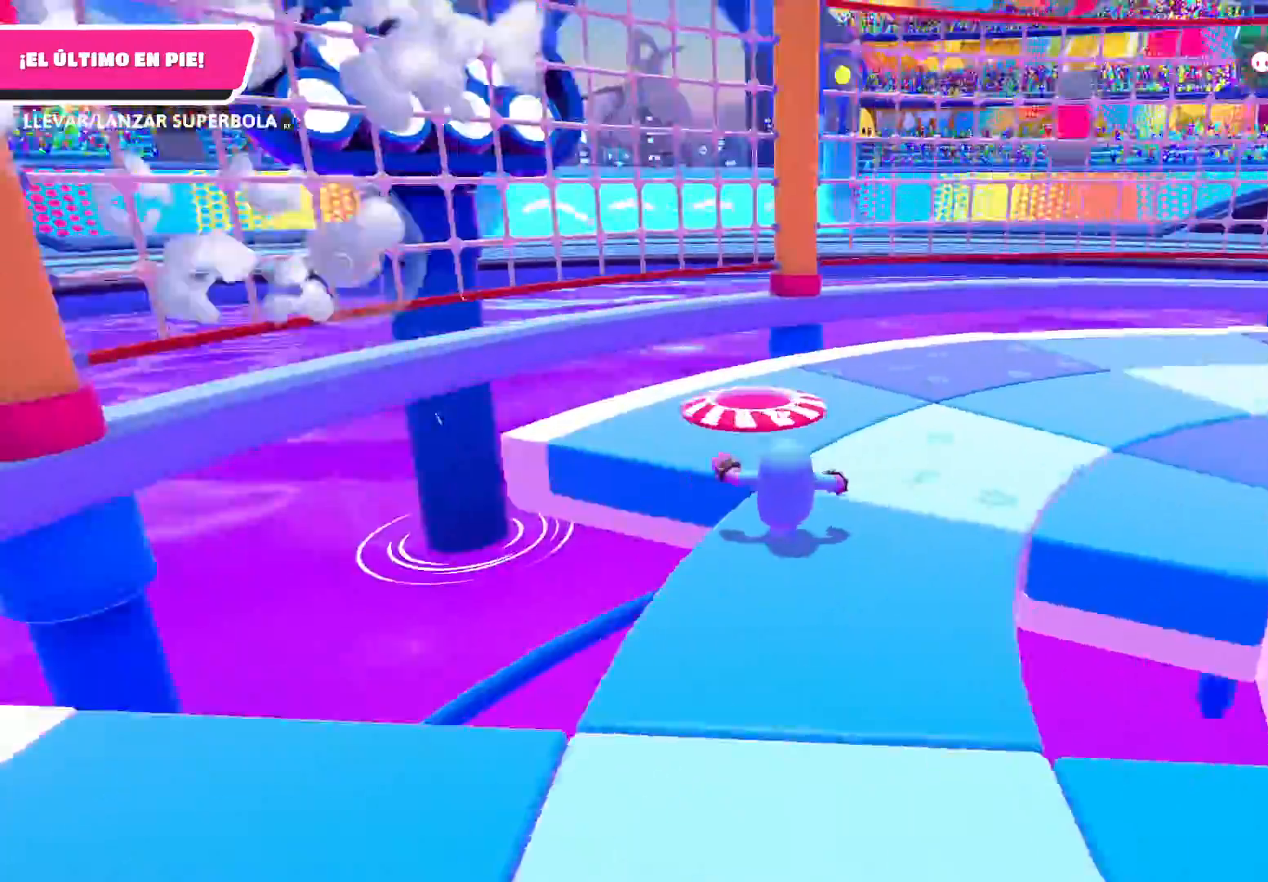
{"buttons": [], "left_stick": "up", "right_stick": "right", "events": [[34, "right_stick", "center"], [234, "right_stick", "right"], [401, "left_stick", "up"]]}
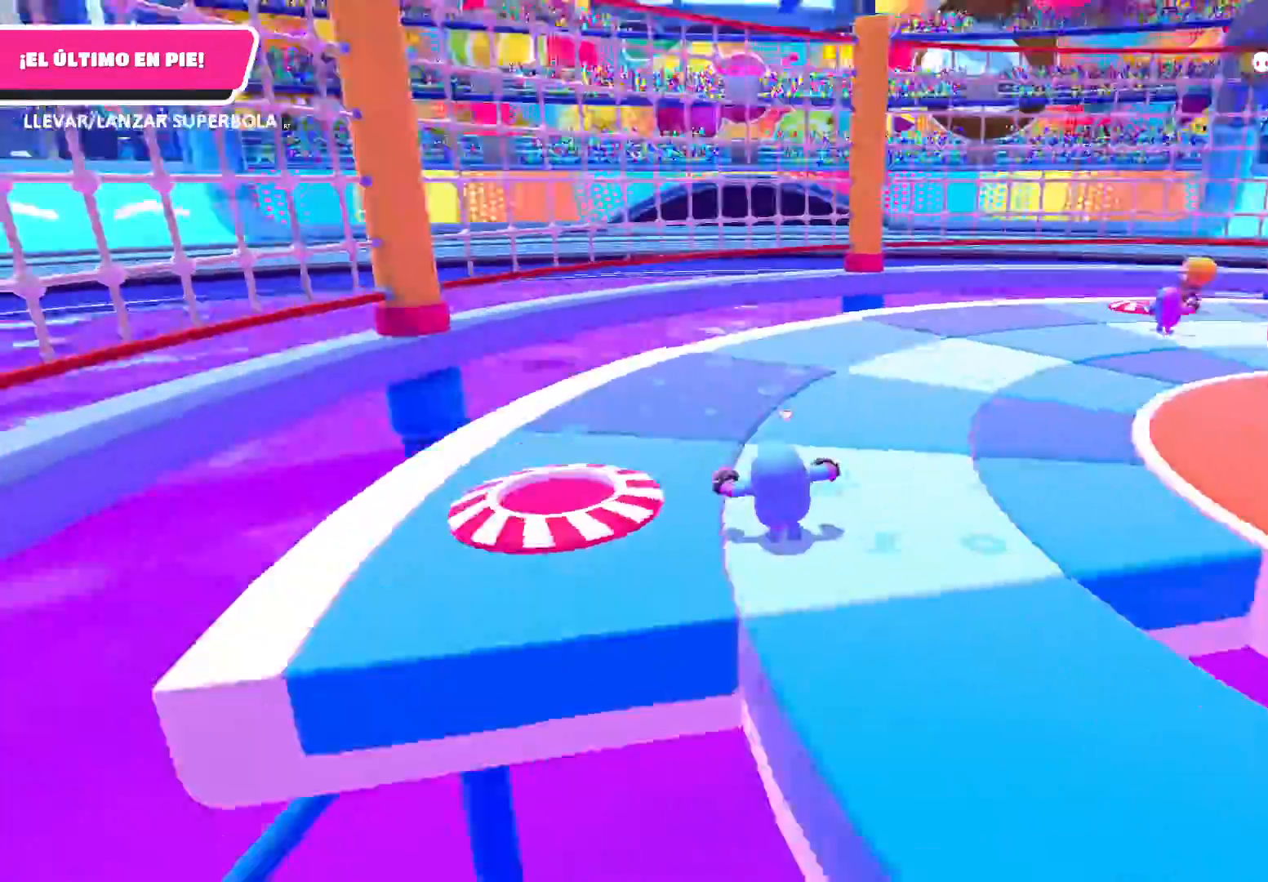
{"buttons": [], "left_stick": "up", "right_stick": "right", "events": [[167, "right_stick", "center"], [300, "right_stick", "right"]]}
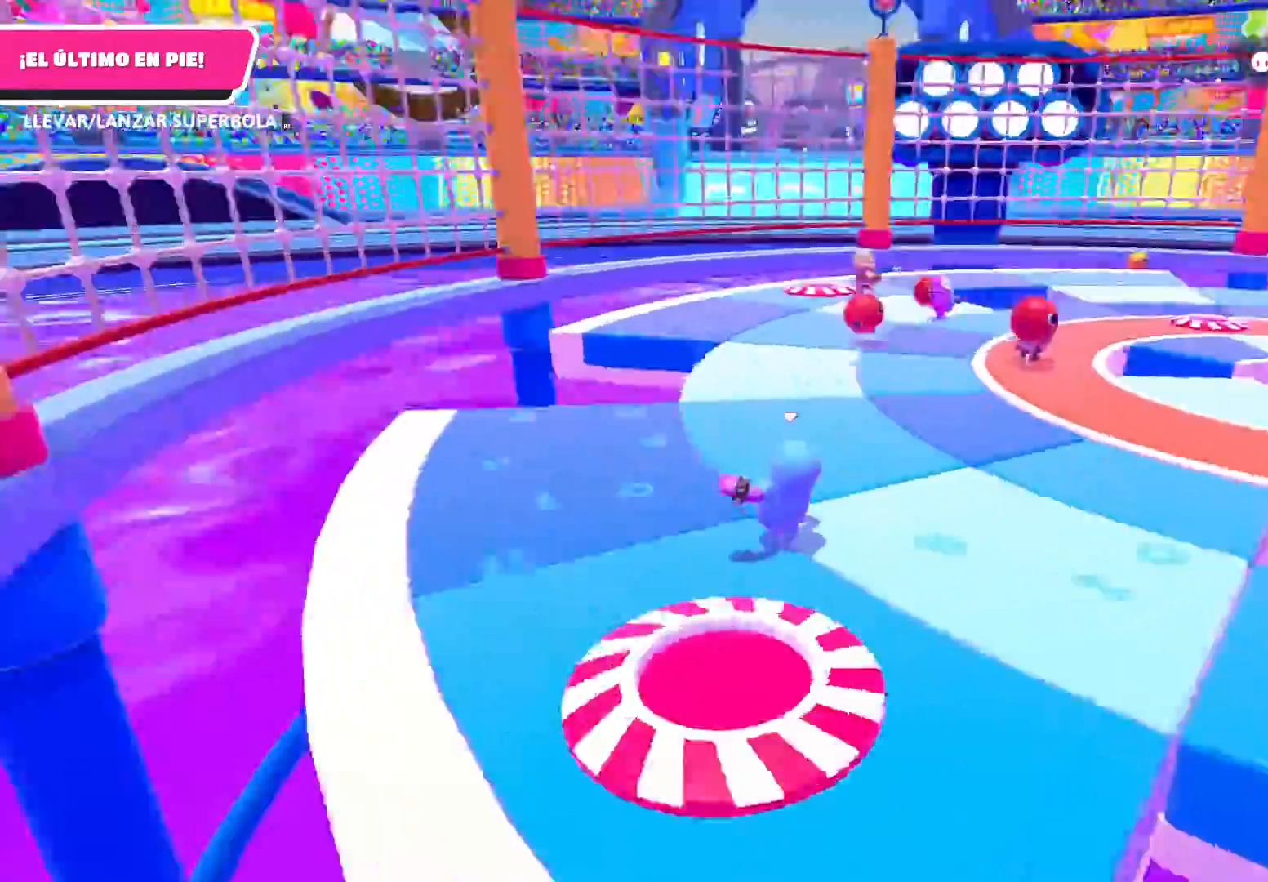
{"buttons": [], "left_stick": "up", "right_stick": "center", "events": [[166, "right_stick", "center"]]}
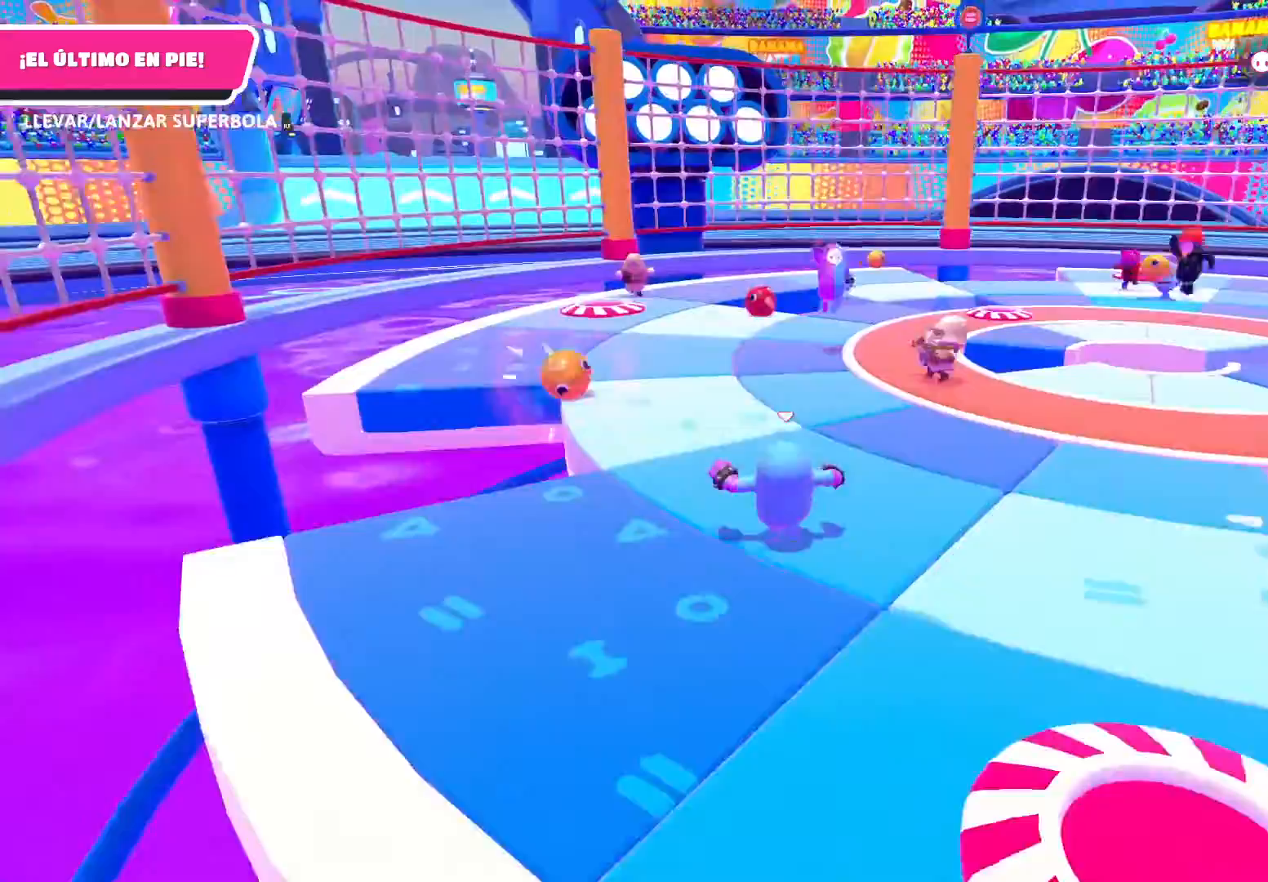
{"buttons": [], "left_stick": "up-left", "right_stick": "center", "events": [[234, "left_stick", "up-left"]]}
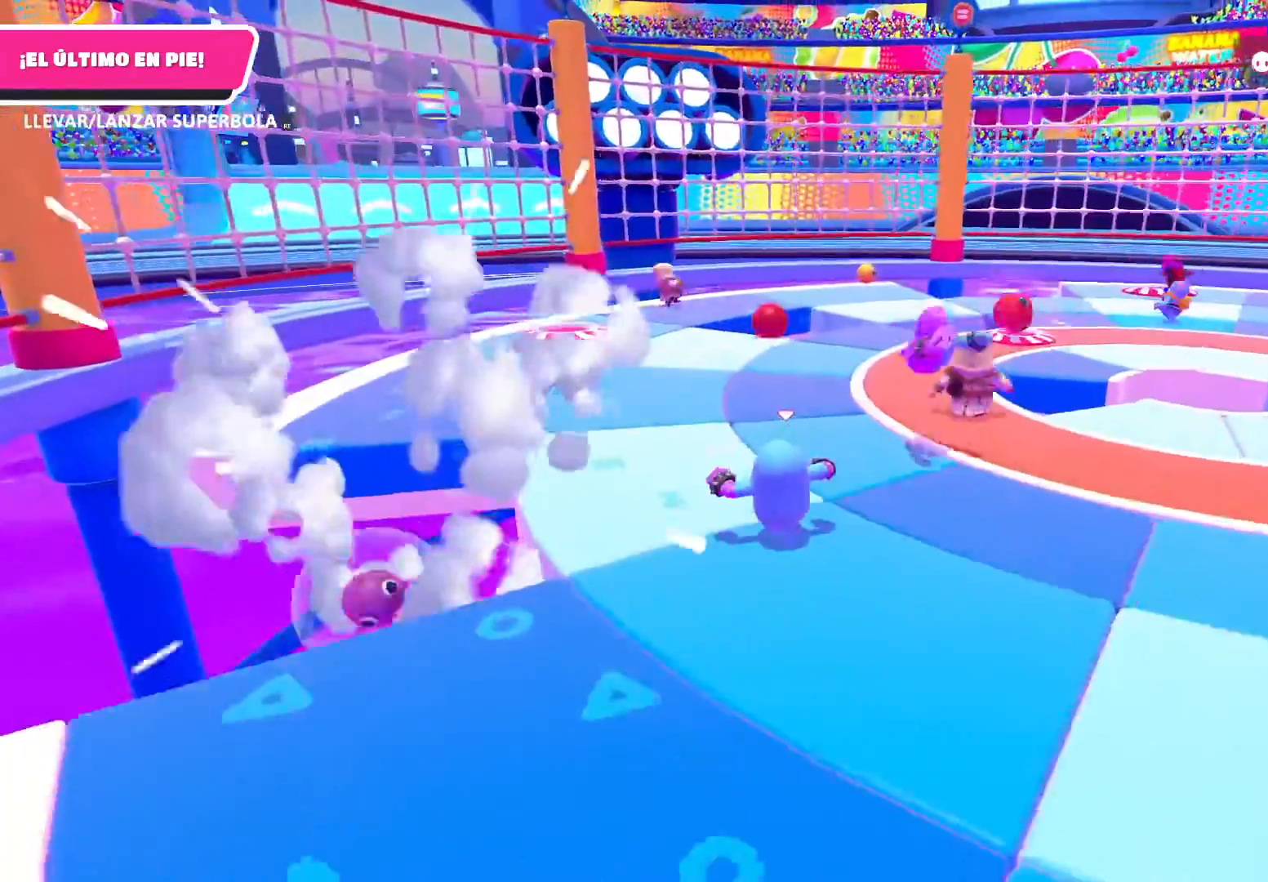
{"buttons": [], "left_stick": "up-left", "right_stick": "right", "events": [[333, "right_stick", "right"]]}
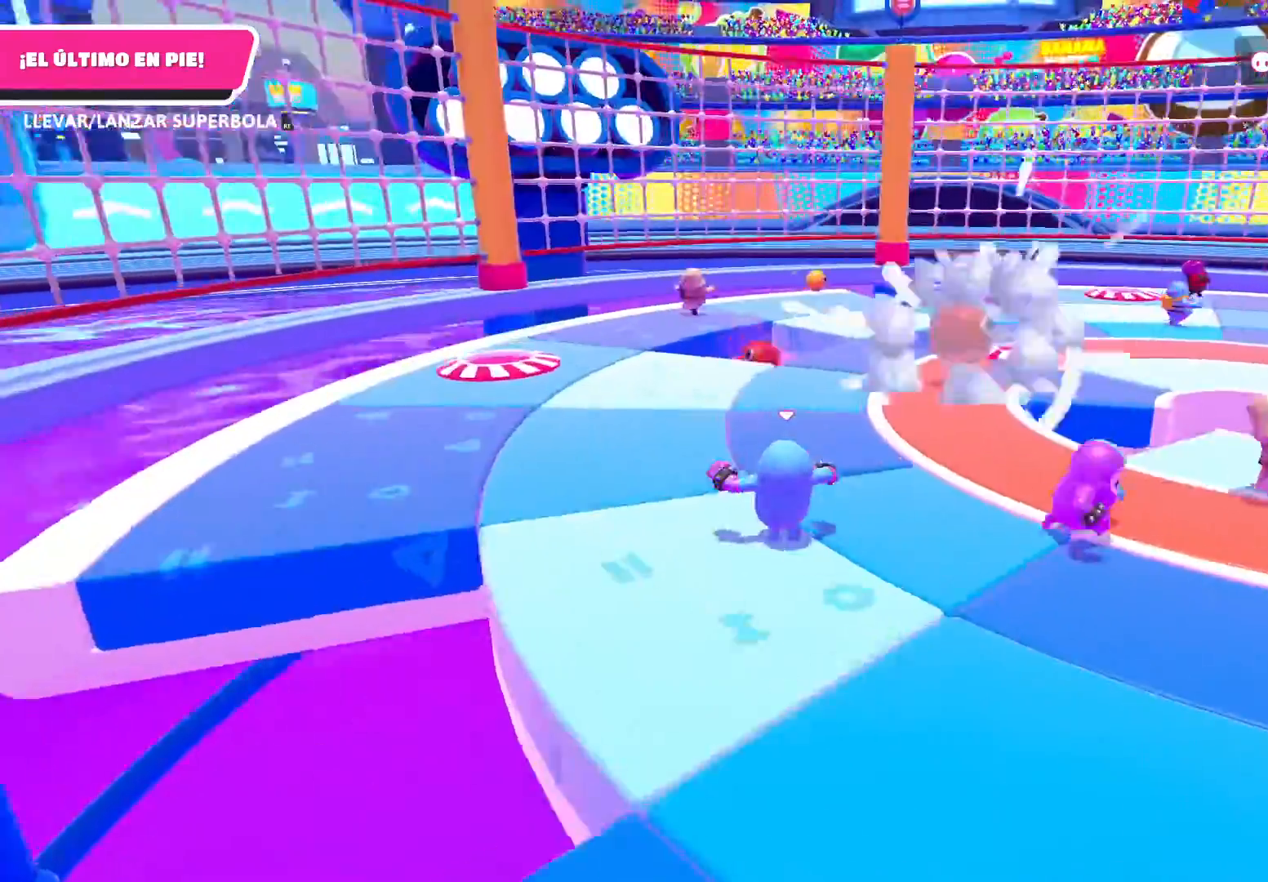
{"buttons": [], "left_stick": "up-left", "right_stick": "right", "events": [[33, "right_stick", "center"], [300, "right_stick", "right"]]}
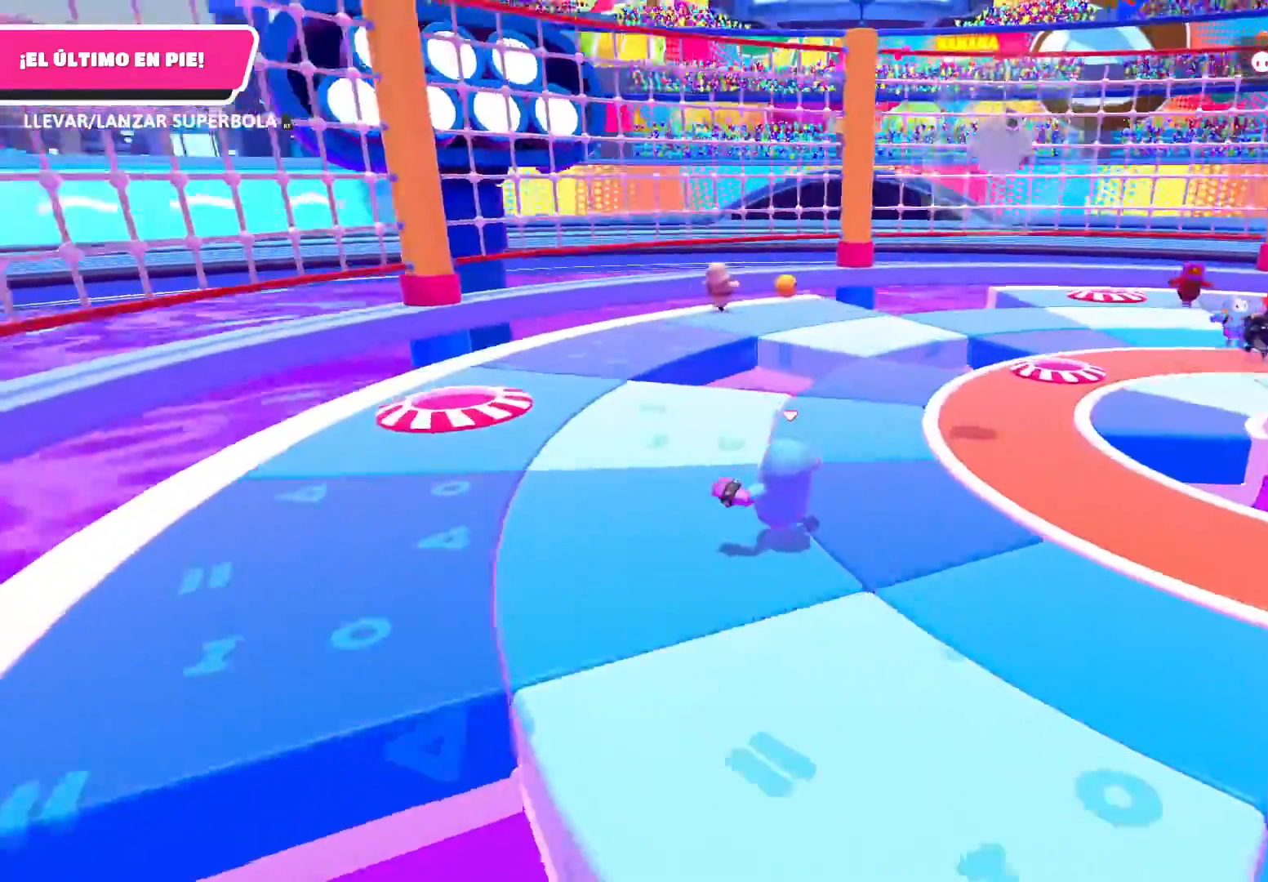
{"buttons": [], "left_stick": "up-left", "right_stick": "center", "events": [[100, "right_stick", "center"]]}
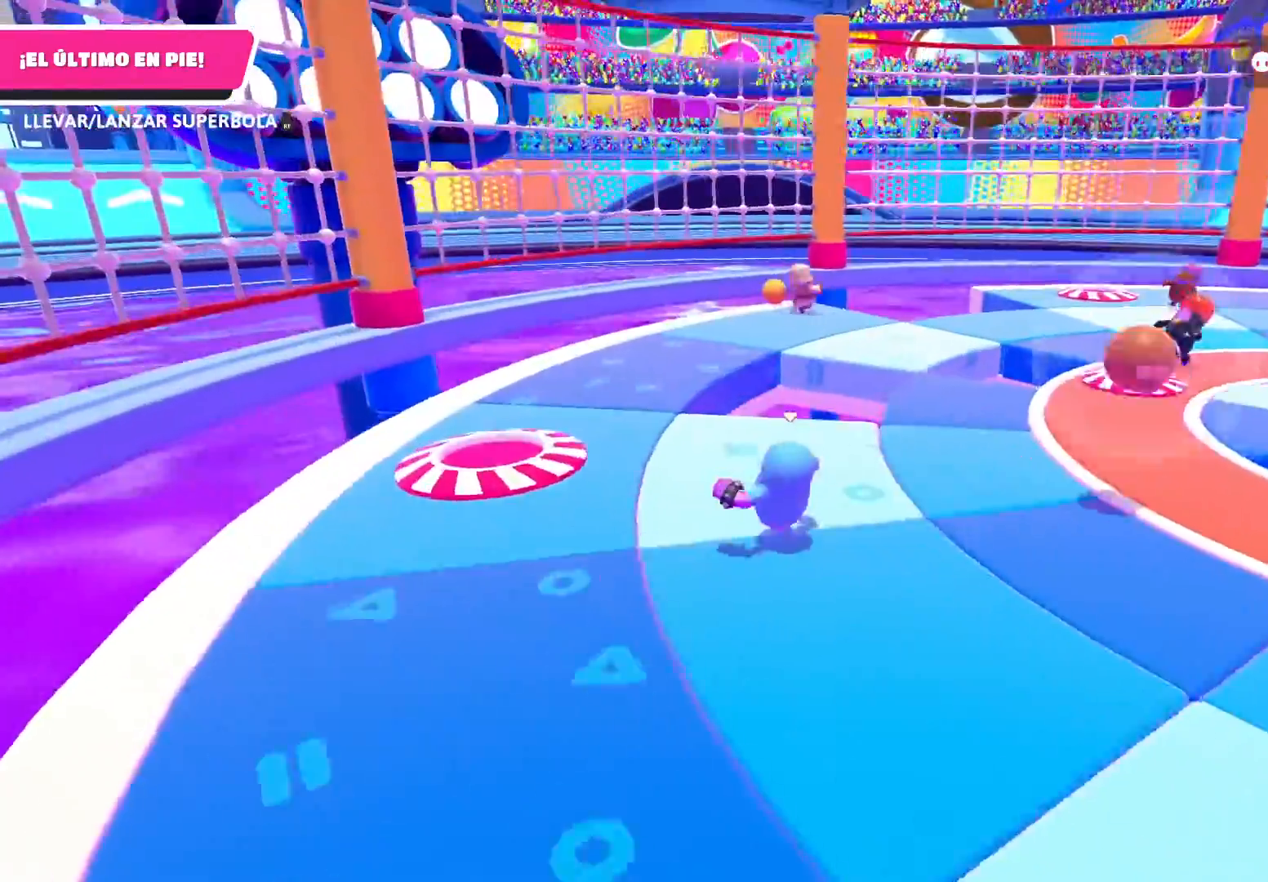
{"buttons": [], "left_stick": "up-left", "right_stick": "center", "events": [[200, "right_stick", "right"], [267, "right_stick", "center"]]}
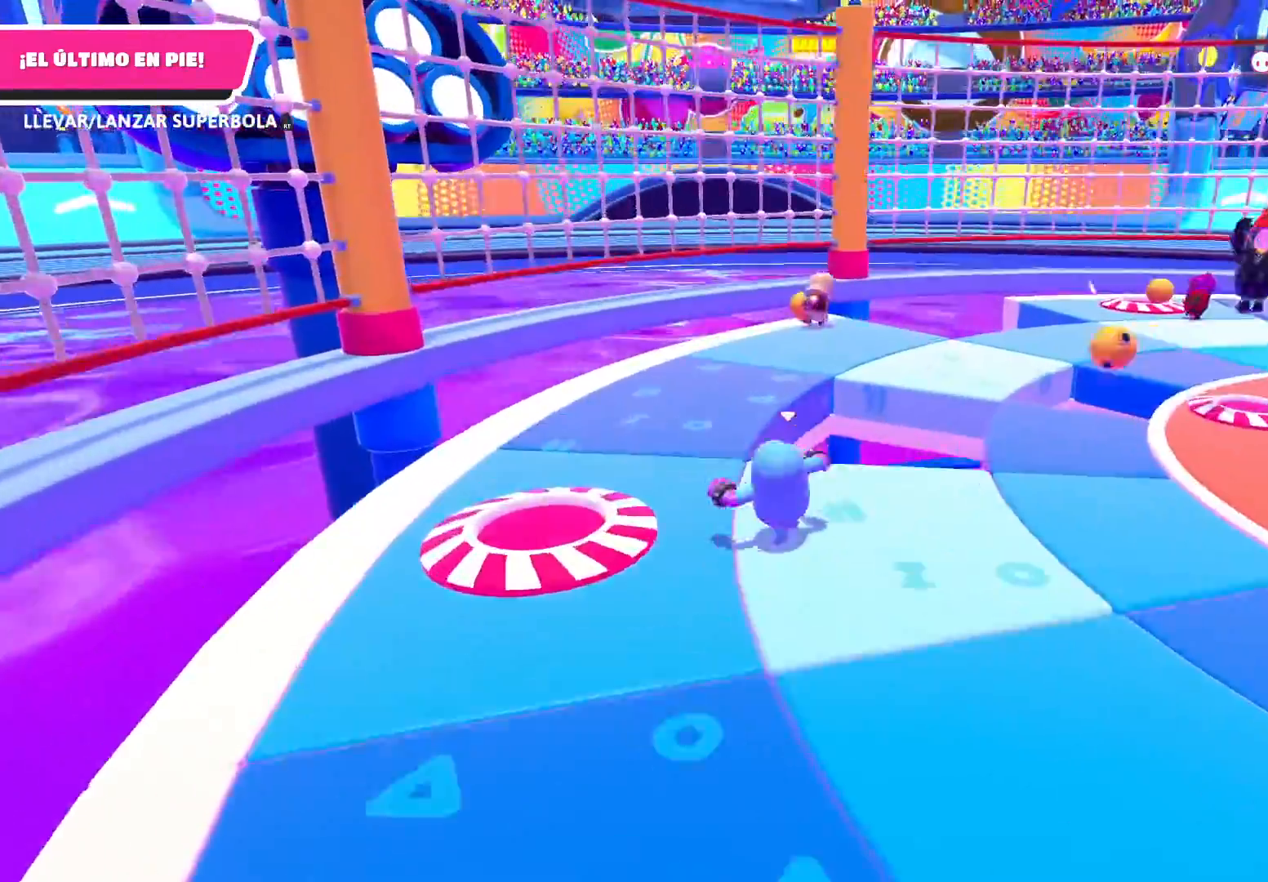
{"buttons": [], "left_stick": "up-left", "right_stick": "center", "events": [[133, "right_stick", "right"], [400, "right_stick", "center"]]}